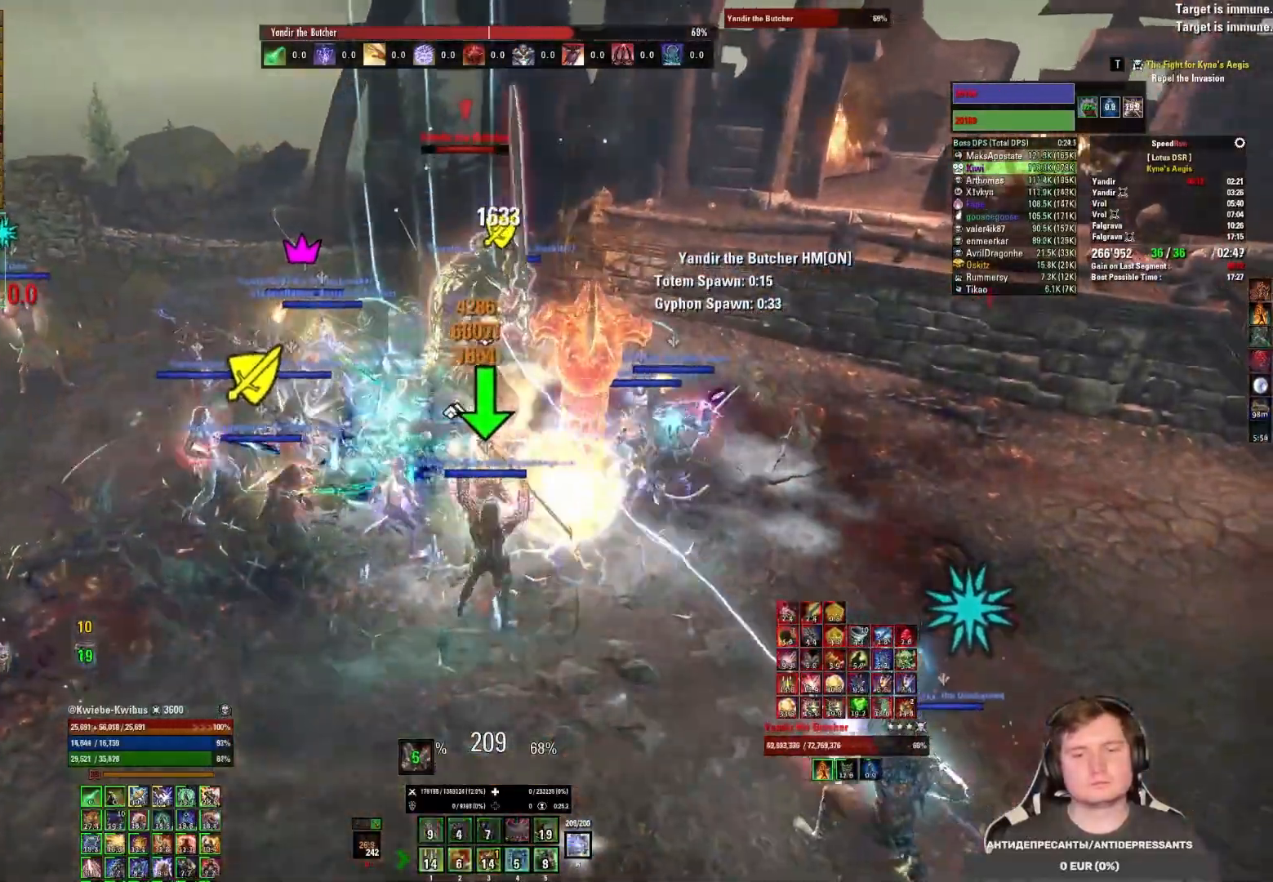
Gameplay with keyboard and mouse; each line is a JSON object with the keys and mouse buttons held at the frame after it. "events" lists presses ("down") and releases ("up") of "1", "2", "3", "4", "5", "a", "alt", "b", "c", "ctrl", "d", "e", "f", "g", "q", "r", "s", "shift", "space", "t", "tab", "v", "w", "x", "z", "mouse_left", "mouse_wheel", "mouse_right", "mouse_mb4" and "mouse_mb5" between this image and that frame as [ms after this image, input, new state], when the widget could be followed in between. "mouse_left", "mouse_wheel", "mouse_right", "mouse_mb4", "mouse_mb5" = the "left", "wheel", "right", "mb4", "mb5" buttons of the "mouse" list. No other keys are recorded. "wheel" means that the mouse wheel is clicked or scrolled. Mouse movement is not recorded.
{"keys": [], "mouse": ["left"], "events": [[33, "mouse_left", "down"], [50, "r", "down"], [100, "mouse_left", "up"], [117, "r", "up"], [133, "mouse_left", "down"], [167, "r", "down"], [233, "r", "up"], [267, "mouse_mb5", "down"], [283, "r", "down"], [333, "mouse_left", "up"], [367, "mouse_mb5", "up"], [367, "r", "up"], [417, "mouse_left", "down"]]}
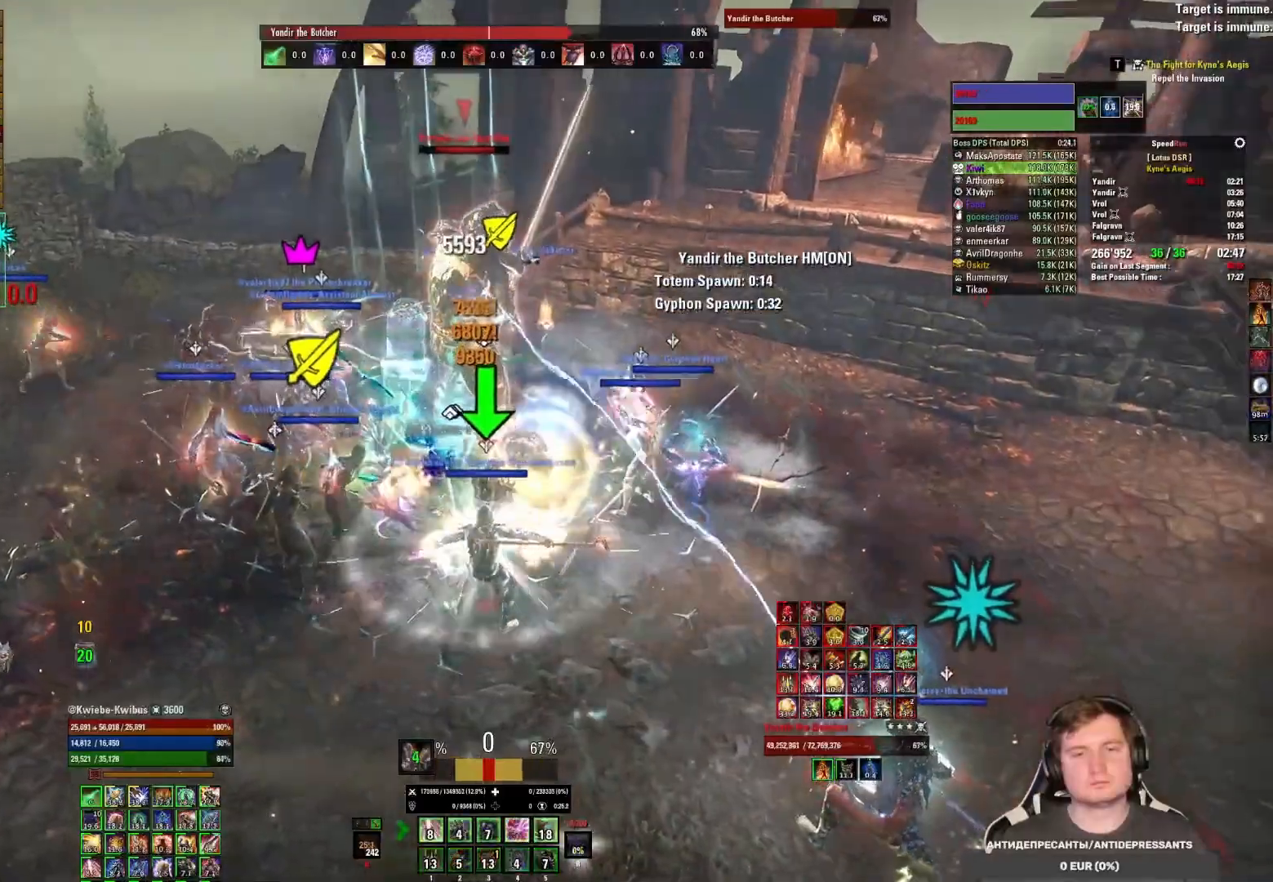
{"keys": ["4"], "mouse": ["left"], "events": [[17, "mouse_left", "up"], [67, "mouse_left", "down"], [167, "mouse_left", "up"], [217, "mouse_left", "down"], [267, "mouse_left", "up"], [317, "mouse_left", "down"], [333, "4", "down"], [383, "mouse_left", "up"], [400, "4", "up"], [450, "mouse_left", "down"], [467, "4", "down"]]}
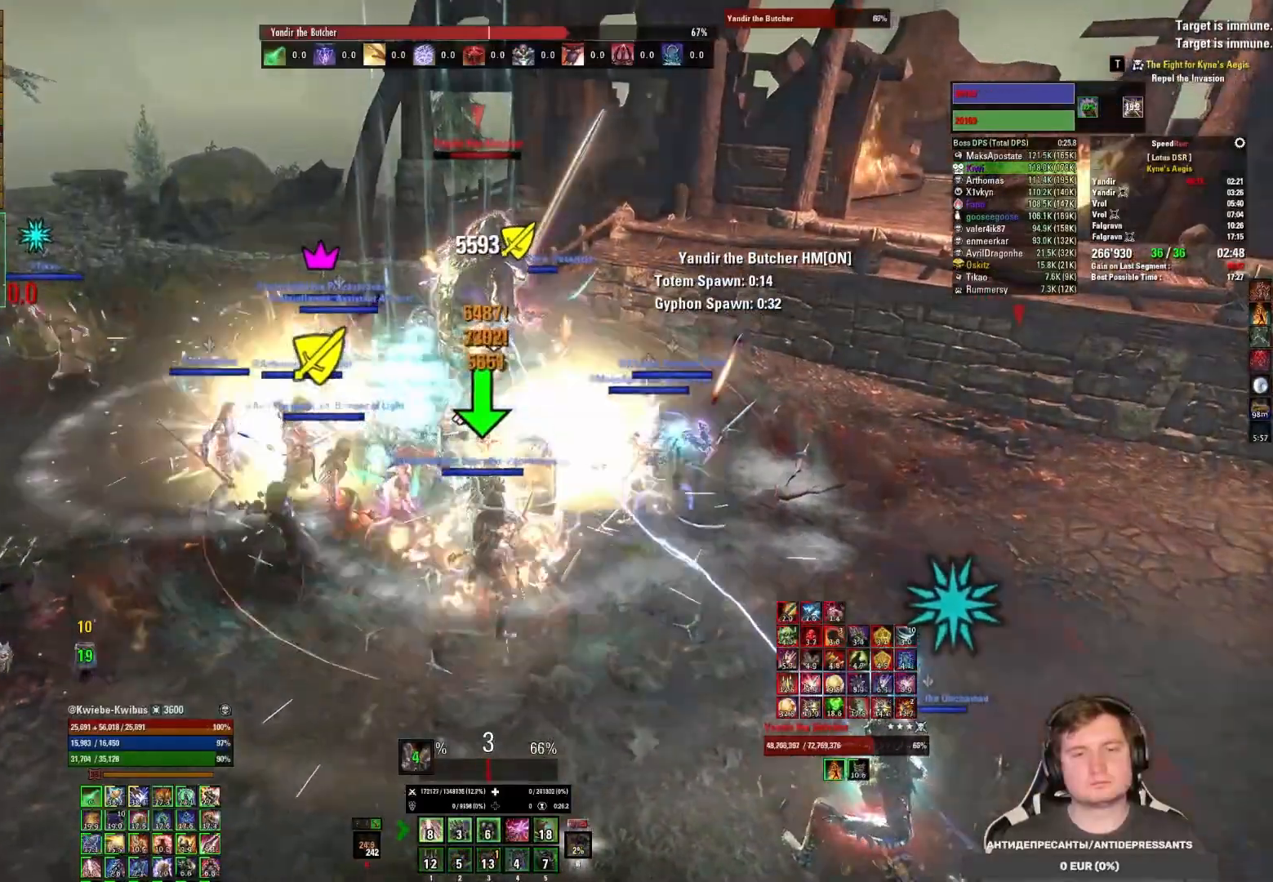
{"keys": [], "mouse": ["left"], "events": [[33, "mouse_left", "up"], [50, "4", "up"], [83, "mouse_left", "down"], [117, "4", "down"], [183, "4", "up"], [183, "mouse_left", "up"], [217, "mouse_left", "down"], [250, "4", "down"], [317, "4", "up"], [317, "mouse_left", "up"], [367, "mouse_left", "down"], [467, "mouse_left", "up"], [500, "mouse_left", "down"]]}
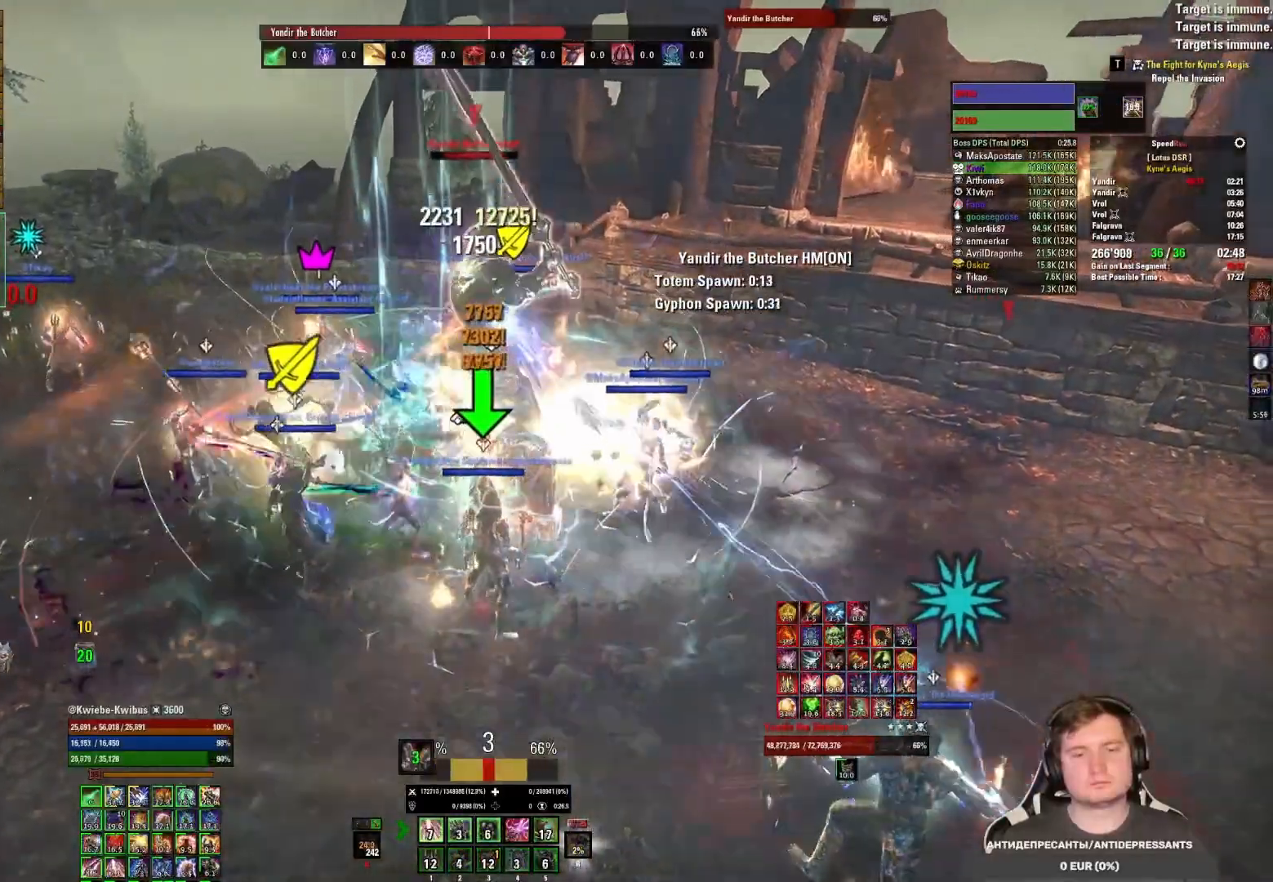
{"keys": ["3"], "mouse": ["left"], "events": [[100, "mouse_left", "up"], [150, "mouse_left", "down"], [233, "mouse_left", "up"], [283, "mouse_left", "down"], [317, "3", "down"], [383, "mouse_left", "up"], [400, "3", "up"], [417, "mouse_left", "down"], [467, "3", "down"]]}
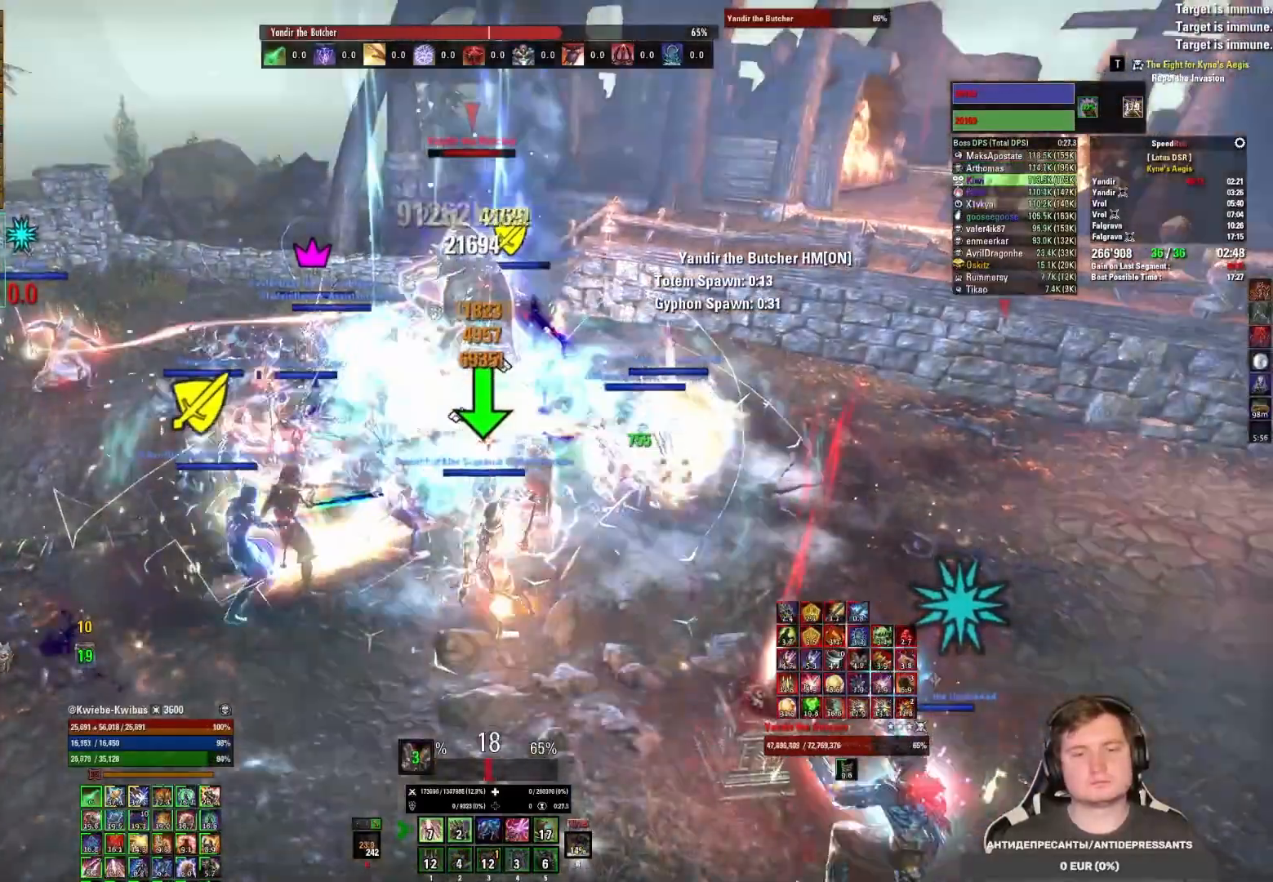
{"keys": [], "mouse": ["left"], "events": [[17, "mouse_left", "up"], [33, "3", "up"], [83, "mouse_left", "down"], [117, "3", "down"], [150, "mouse_left", "up"], [167, "3", "up"], [217, "mouse_left", "down"], [233, "3", "down"], [300, "mouse_left", "up"], [333, "mouse_left", "down"], [417, "3", "up"], [417, "mouse_left", "up"], [467, "mouse_left", "down"]]}
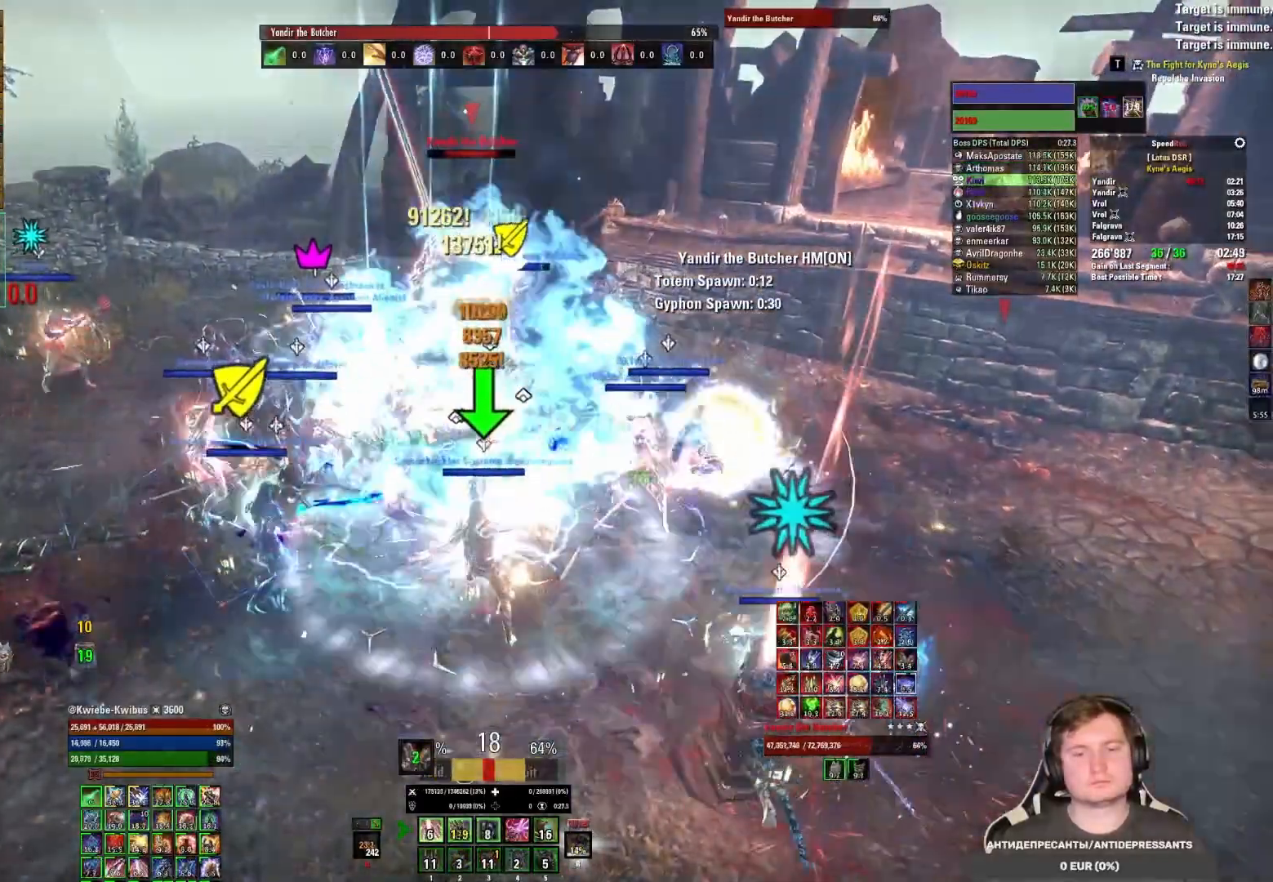
{"keys": [], "mouse": ["left"], "events": [[50, "mouse_left", "up"], [100, "mouse_left", "down"], [183, "mouse_left", "up"], [233, "mouse_left", "down"], [317, "mouse_left", "up"], [350, "2", "down"], [367, "mouse_left", "down"], [433, "2", "up"], [450, "mouse_left", "up"], [500, "mouse_left", "down"]]}
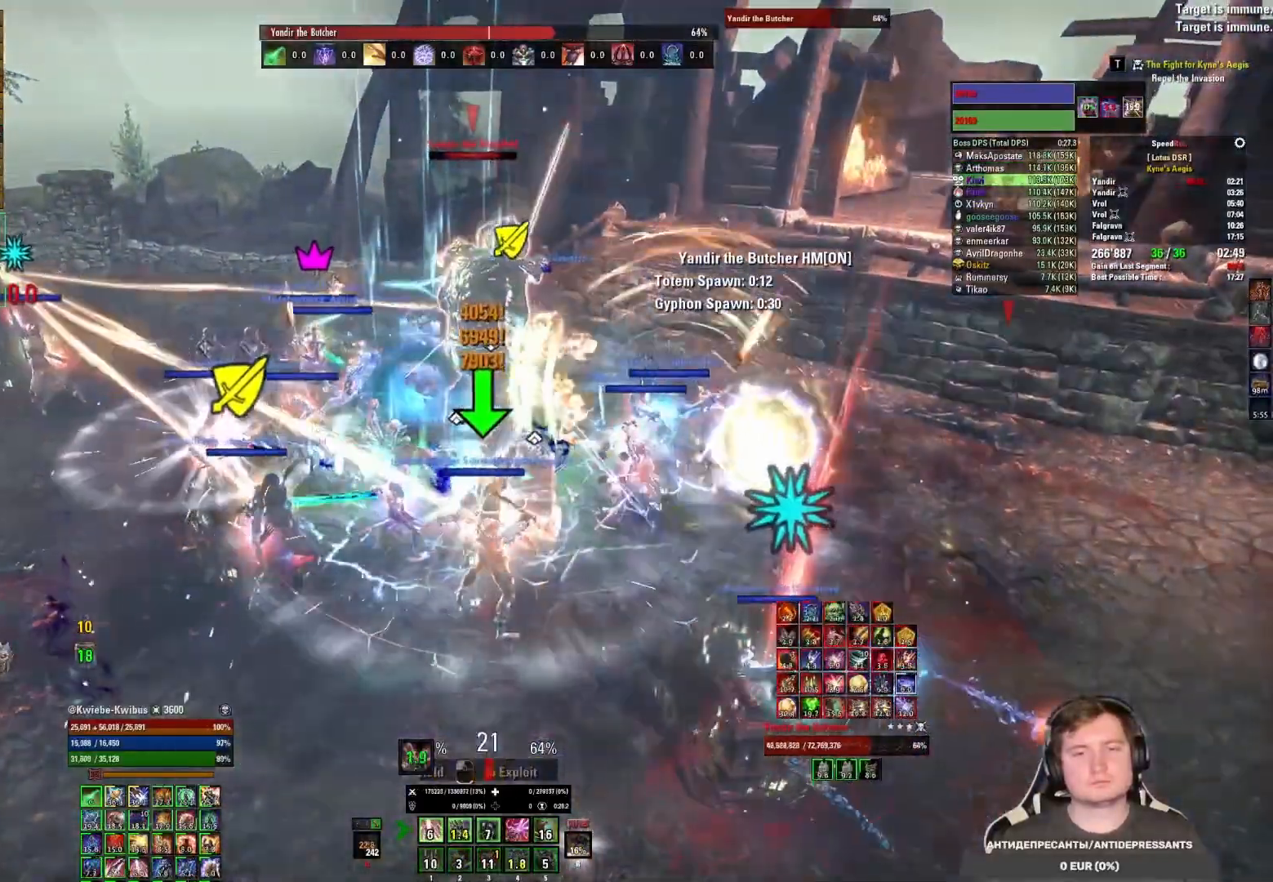
{"keys": [], "mouse": [], "events": [[17, "2", "down"], [67, "2", "up"], [67, "mouse_left", "up"], [150, "2", "down"], [150, "mouse_left", "down"], [200, "2", "up"], [250, "2", "down"], [317, "2", "up"], [367, "mouse_mb5", "down"], [450, "mouse_left", "up"], [483, "mouse_mb5", "up"]]}
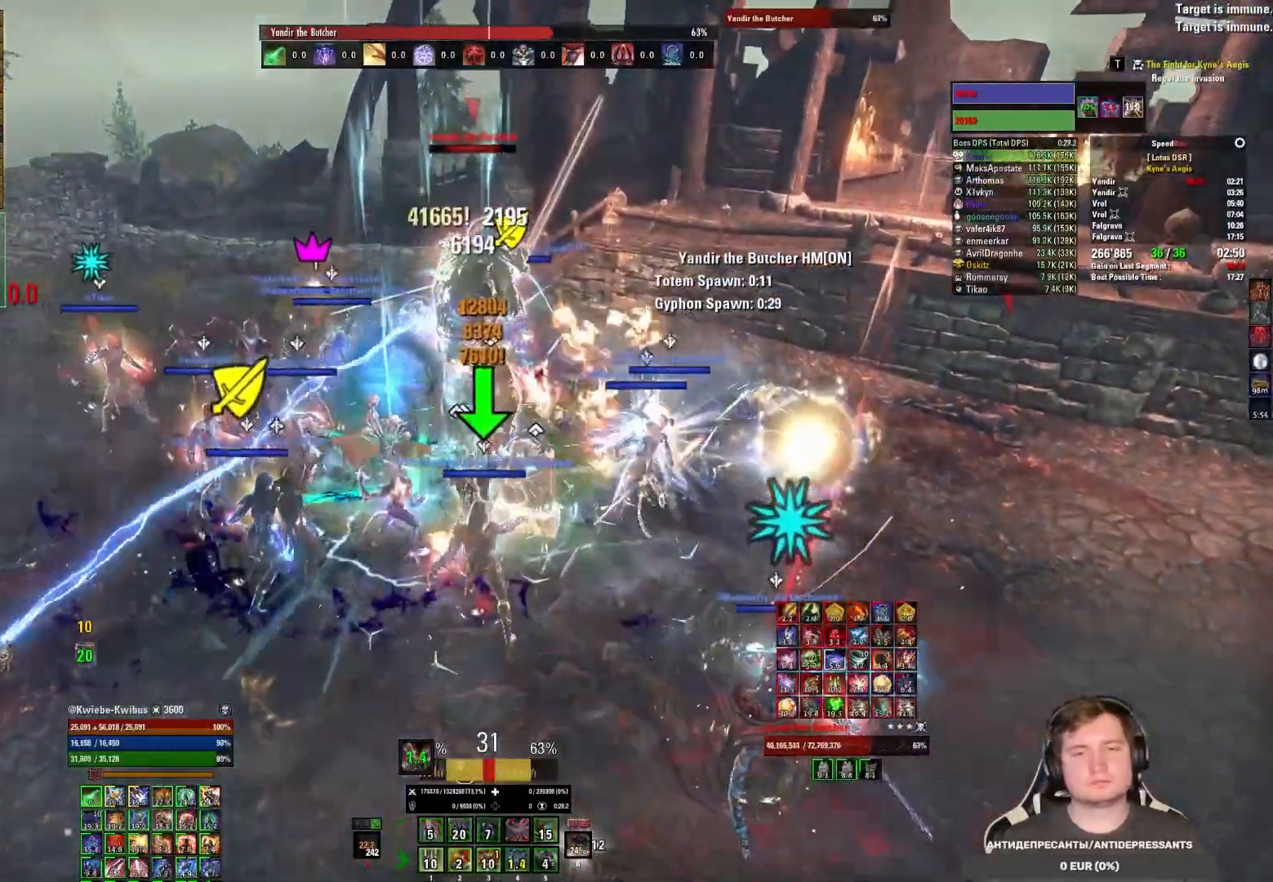
{"keys": [], "mouse": ["left"], "events": [[17, "mouse_left", "down"], [83, "mouse_left", "up"], [150, "mouse_left", "down"], [233, "mouse_left", "up"], [300, "mouse_left", "down"], [367, "4", "down"], [383, "mouse_left", "up"], [433, "4", "up"], [450, "mouse_left", "down"]]}
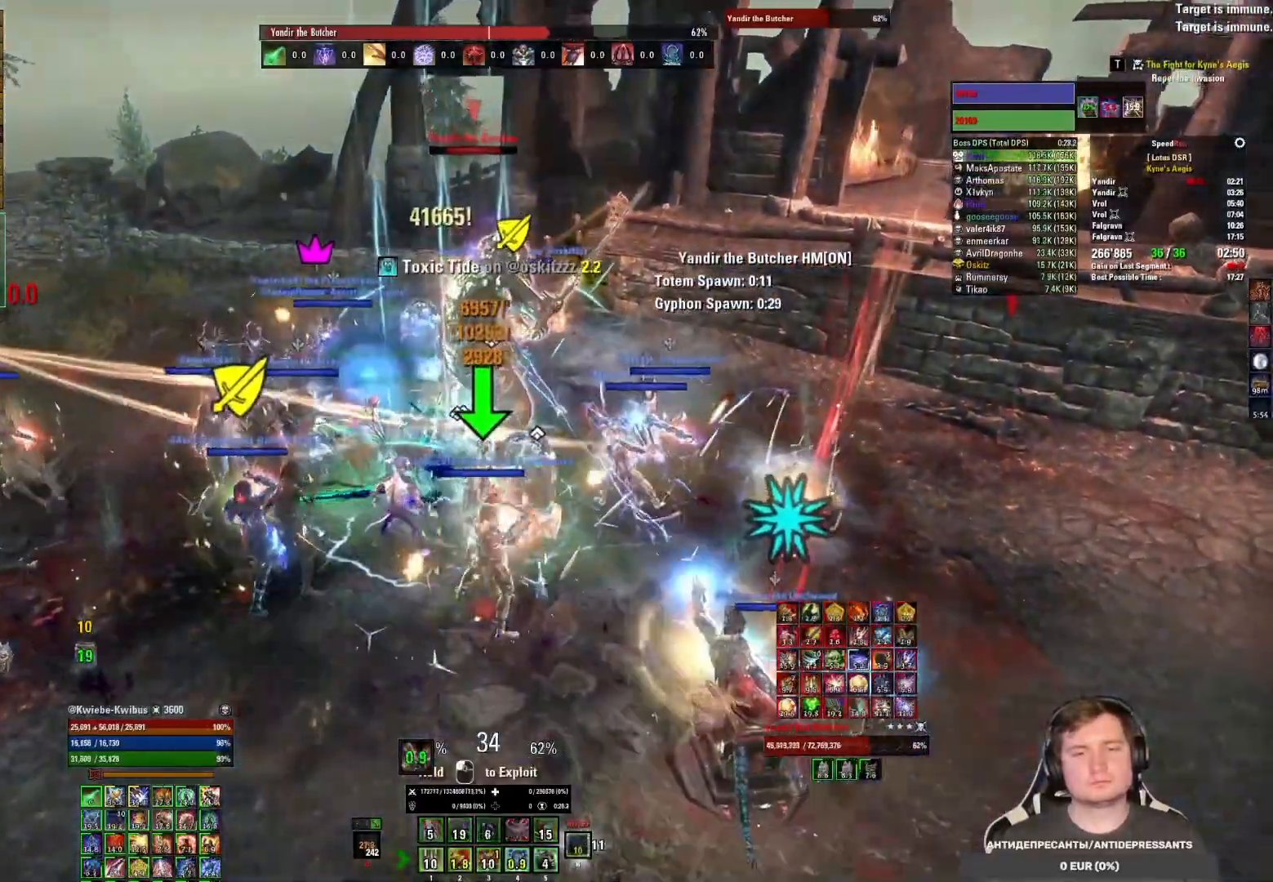
{"keys": [], "mouse": ["left"], "events": [[17, "mouse_left", "up"], [33, "4", "down"], [67, "mouse_left", "down"], [100, "4", "up"], [150, "mouse_left", "up"], [167, "4", "down"], [200, "mouse_left", "down"], [233, "4", "up"], [317, "4", "down"], [367, "mouse_mb5", "down"], [383, "4", "up"], [450, "mouse_left", "up"], [467, "mouse_mb5", "up"], [500, "mouse_left", "down"]]}
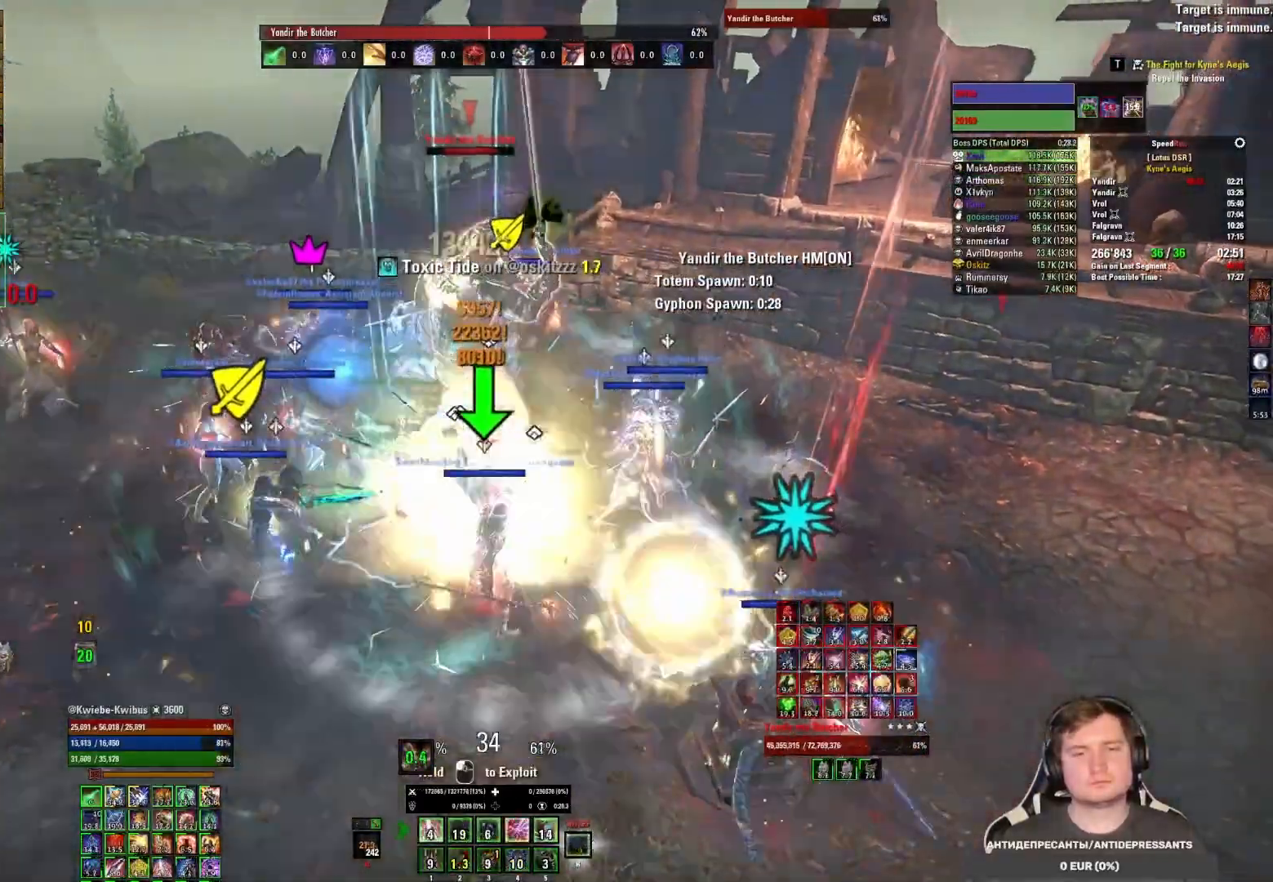
{"keys": [], "mouse": [], "events": [[67, "mouse_left", "up"], [133, "mouse_left", "down"], [217, "mouse_left", "up"], [250, "mouse_left", "down"], [350, "mouse_left", "up"], [400, "mouse_left", "down"], [450, "3", "down"], [483, "mouse_left", "up"], [500, "3", "up"]]}
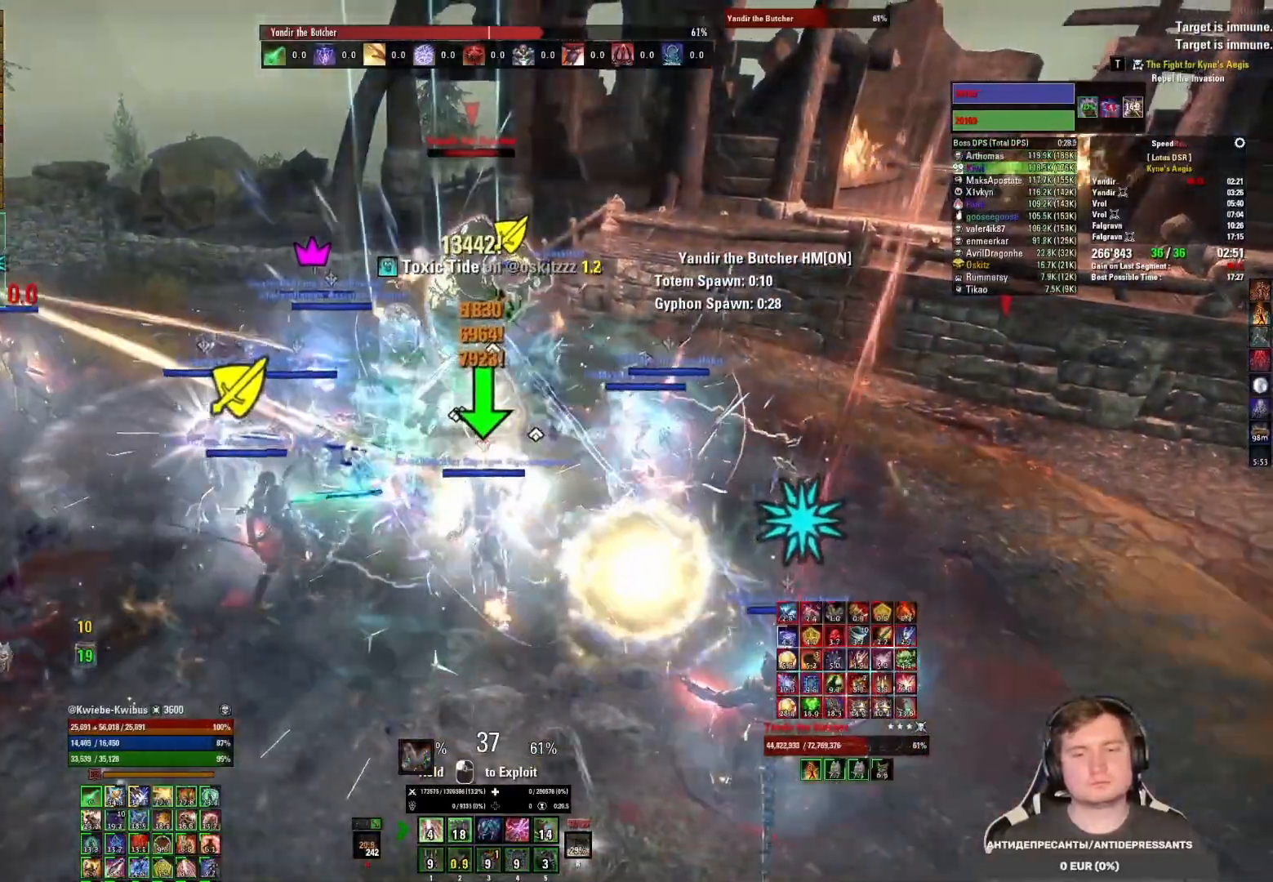
{"keys": ["3"], "mouse": ["left"], "events": [[33, "mouse_left", "down"], [67, "3", "down"], [117, "mouse_left", "up"], [150, "3", "up"], [183, "mouse_left", "down"], [200, "3", "down"], [250, "mouse_left", "up"], [283, "mouse_left", "down"], [300, "3", "up"], [367, "3", "down"], [433, "3", "up"], [483, "3", "down"]]}
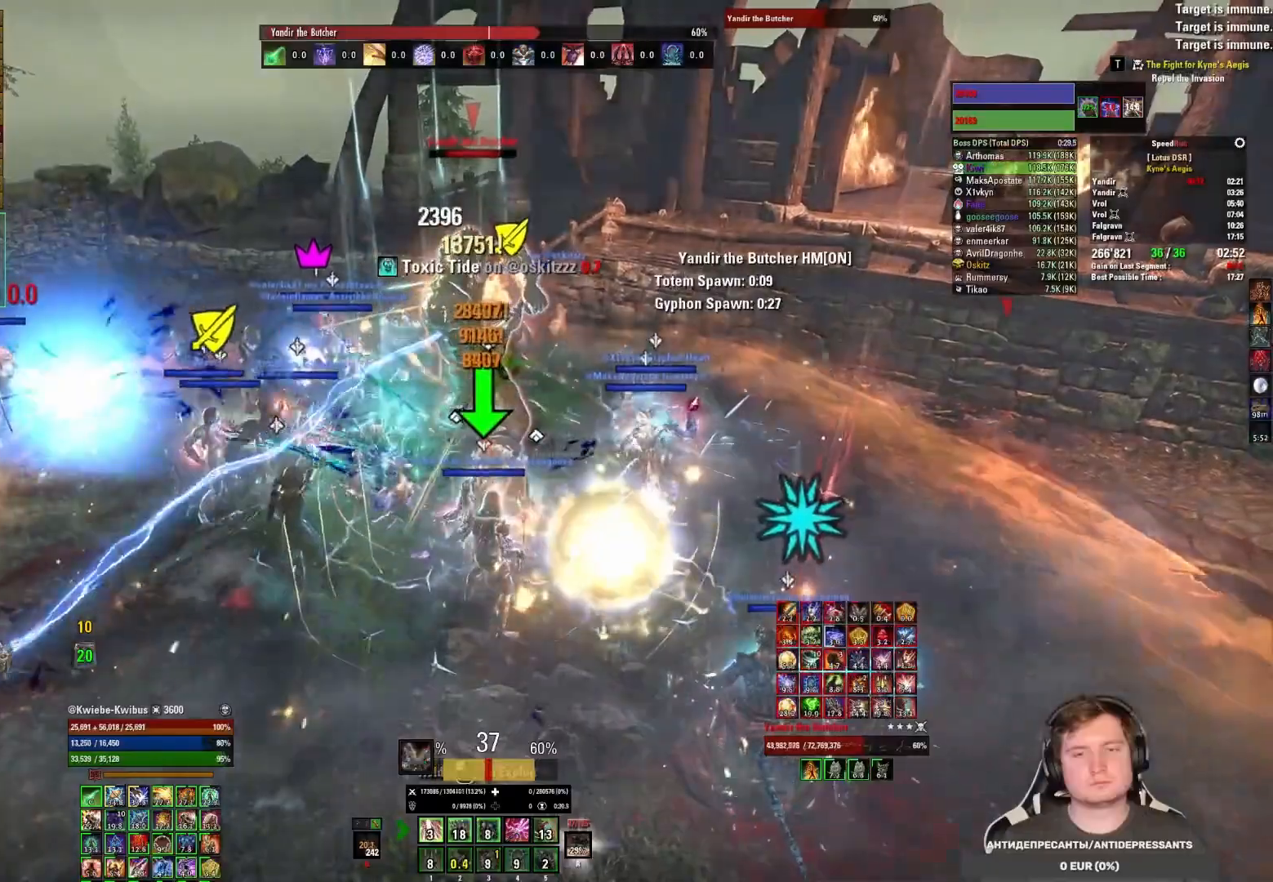
{"keys": [], "mouse": ["left"], "events": [[33, "mouse_mb5", "down"], [83, "mouse_left", "up"], [100, "3", "up"], [133, "mouse_mb5", "up"], [167, "mouse_left", "down"], [250, "mouse_left", "up"], [283, "mouse_left", "down"], [383, "mouse_left", "up"], [400, "2", "down"], [433, "mouse_left", "down"], [467, "2", "up"]]}
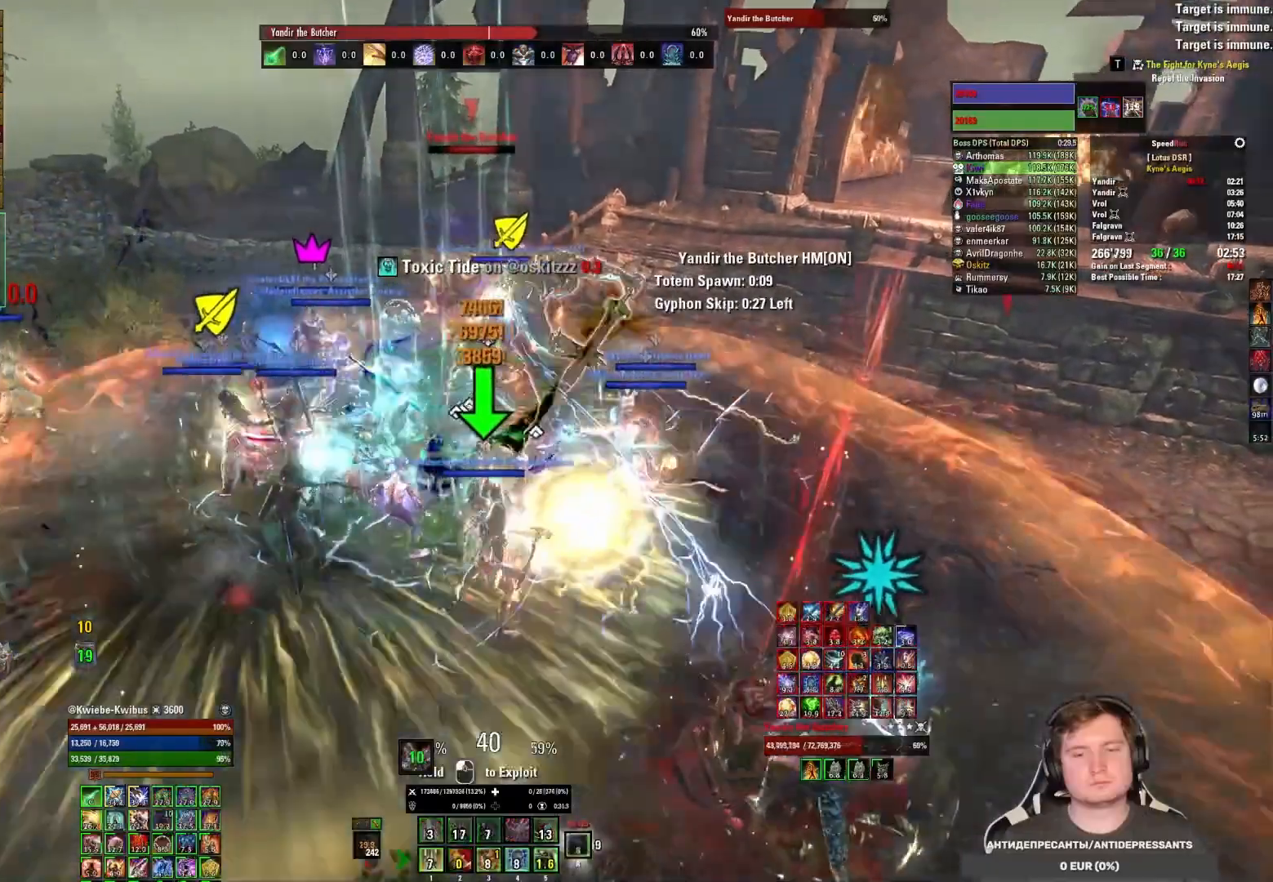
{"keys": [], "mouse": ["left"], "events": [[33, "2", "down"], [33, "mouse_left", "up"], [67, "mouse_left", "down"], [100, "2", "up"], [167, "mouse_left", "up"], [183, "2", "down"], [217, "mouse_left", "down"], [250, "2", "up"], [300, "mouse_left", "up"], [317, "2", "down"], [350, "mouse_left", "down"], [367, "2", "up"], [433, "2", "down"], [433, "mouse_left", "up"], [500, "2", "up"], [500, "mouse_left", "down"]]}
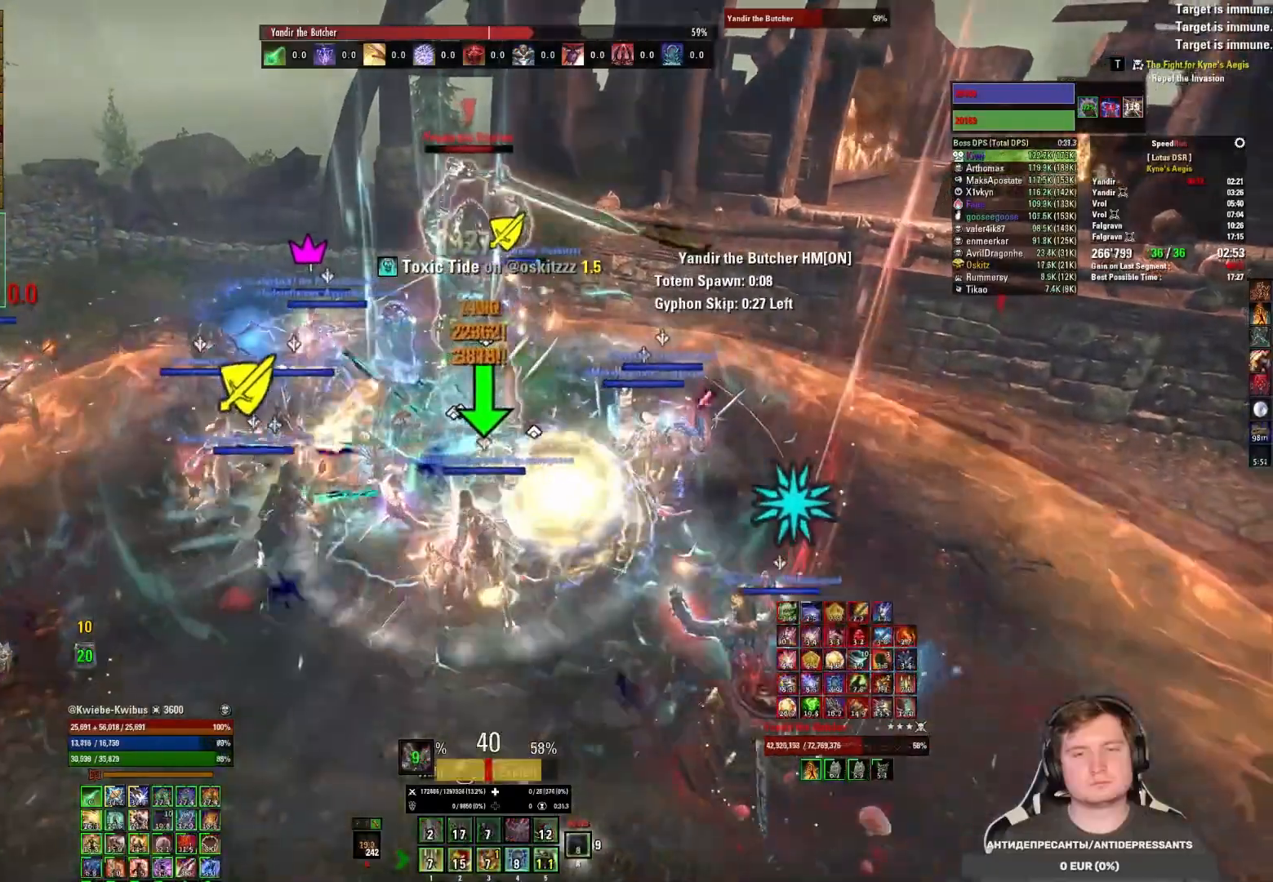
{"keys": [], "mouse": [], "events": [[67, "2", "down"], [83, "mouse_left", "up"], [117, "mouse_left", "down"], [133, "2", "up"], [217, "mouse_left", "up"], [267, "mouse_left", "down"], [350, "mouse_left", "up"], [417, "mouse_left", "down"], [483, "mouse_left", "up"]]}
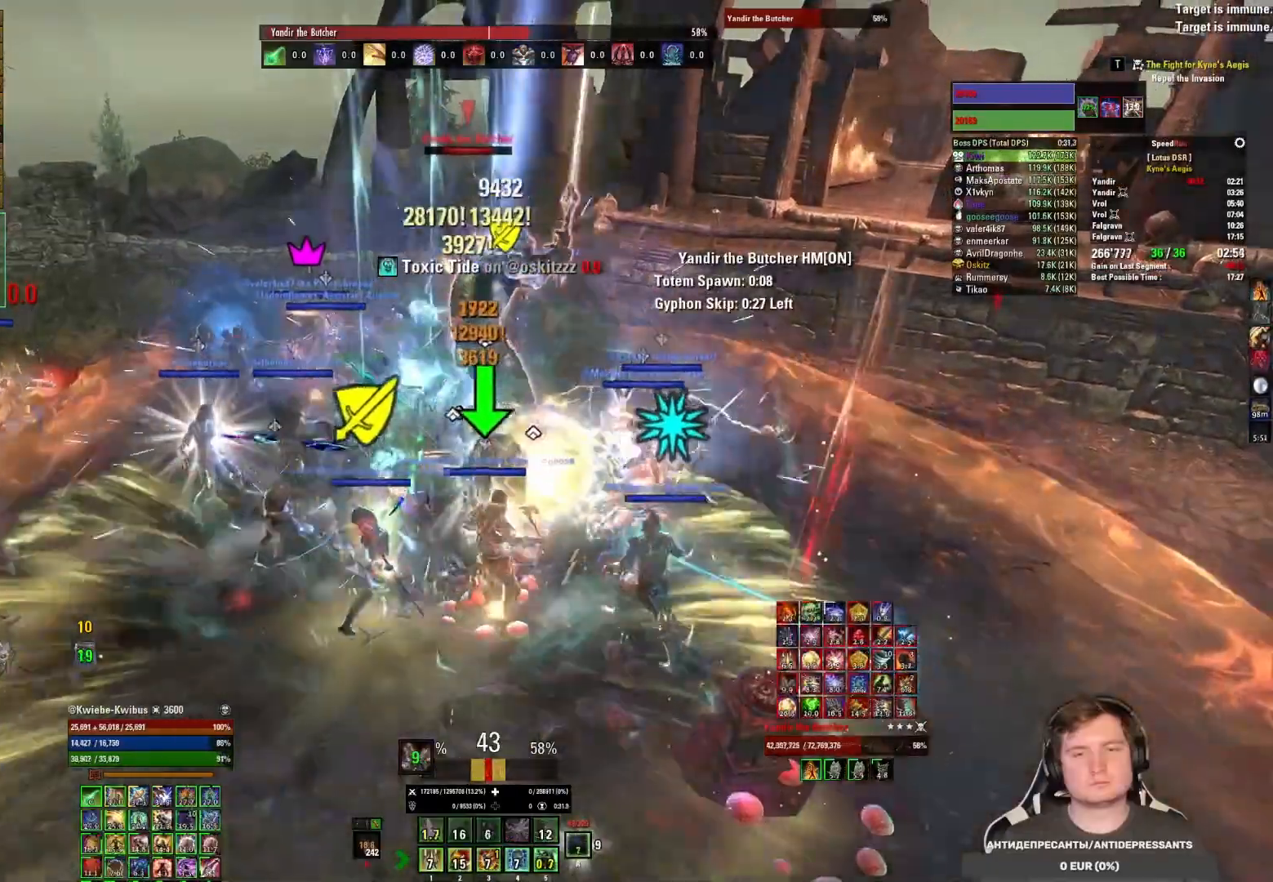
{"keys": [], "mouse": ["left", "mb5"], "events": [[33, "mouse_left", "down"], [100, "mouse_left", "up"], [133, "5", "down"], [150, "mouse_left", "down"], [200, "5", "up"], [217, "mouse_left", "up"], [267, "5", "down"], [267, "mouse_left", "down"], [333, "5", "up"], [400, "5", "down"], [467, "5", "up"], [467, "mouse_mb5", "down"]]}
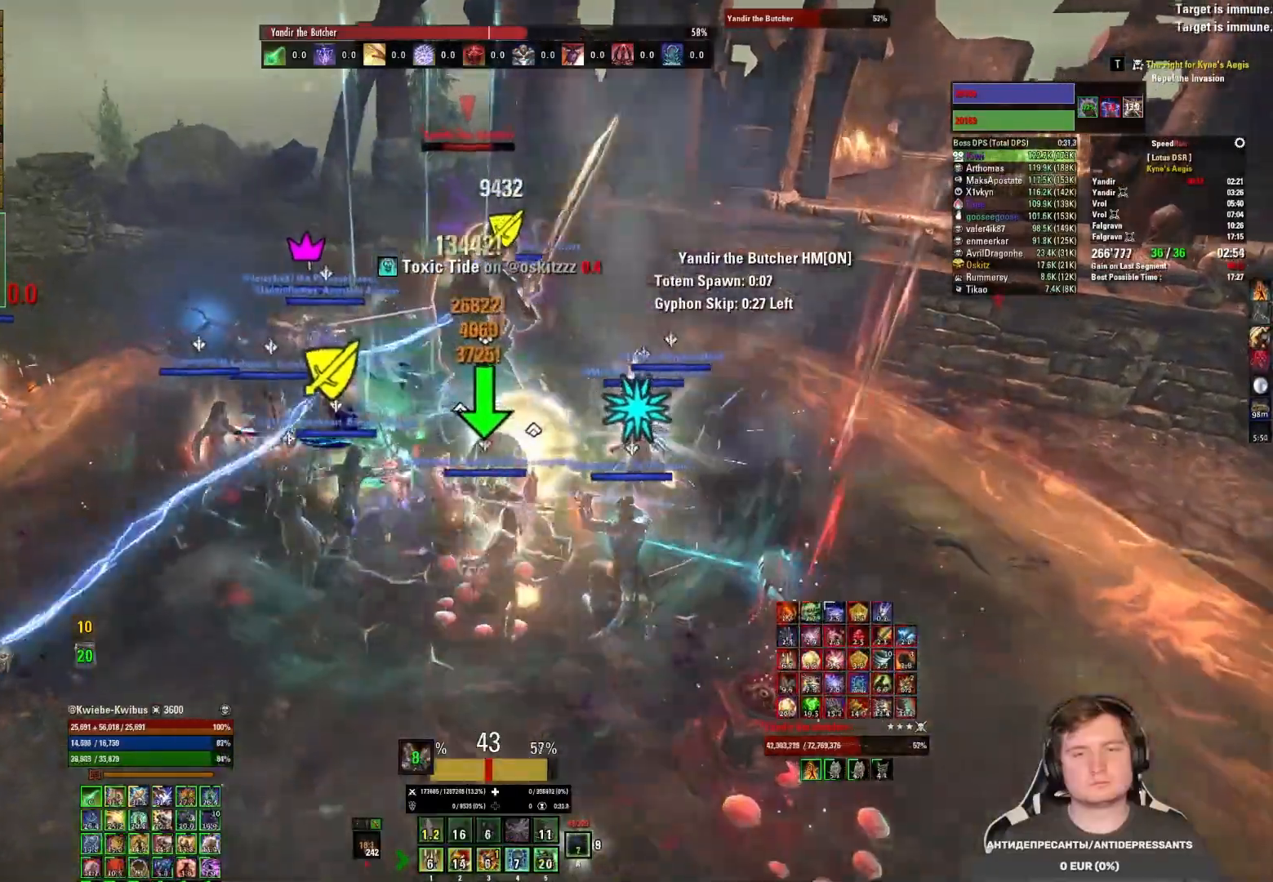
{"keys": [], "mouse": ["left"], "events": [[50, "5", "down"], [83, "mouse_left", "up"], [100, "mouse_mb5", "up"], [117, "5", "up"], [150, "mouse_left", "down"], [250, "mouse_left", "up"], [317, "mouse_left", "down"], [383, "mouse_left", "up"], [450, "mouse_left", "down"]]}
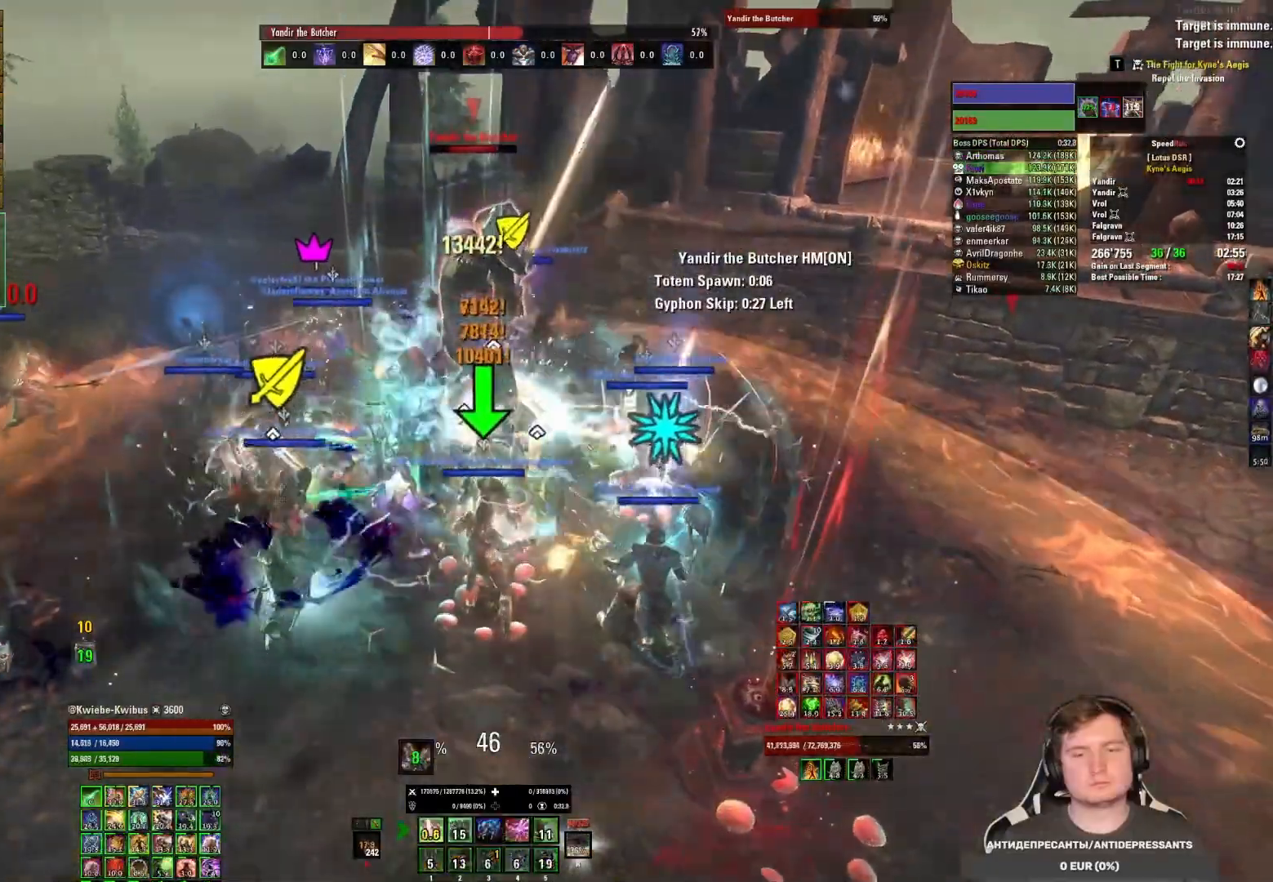
{"keys": [], "mouse": ["left"], "events": [[33, "mouse_left", "up"], [83, "mouse_left", "down"], [150, "3", "down"], [167, "mouse_left", "up"], [217, "mouse_left", "down"], [233, "3", "up"], [300, "mouse_left", "up"], [367, "mouse_left", "down"], [433, "3", "down"], [450, "mouse_left", "up"], [483, "3", "up"], [500, "mouse_left", "down"]]}
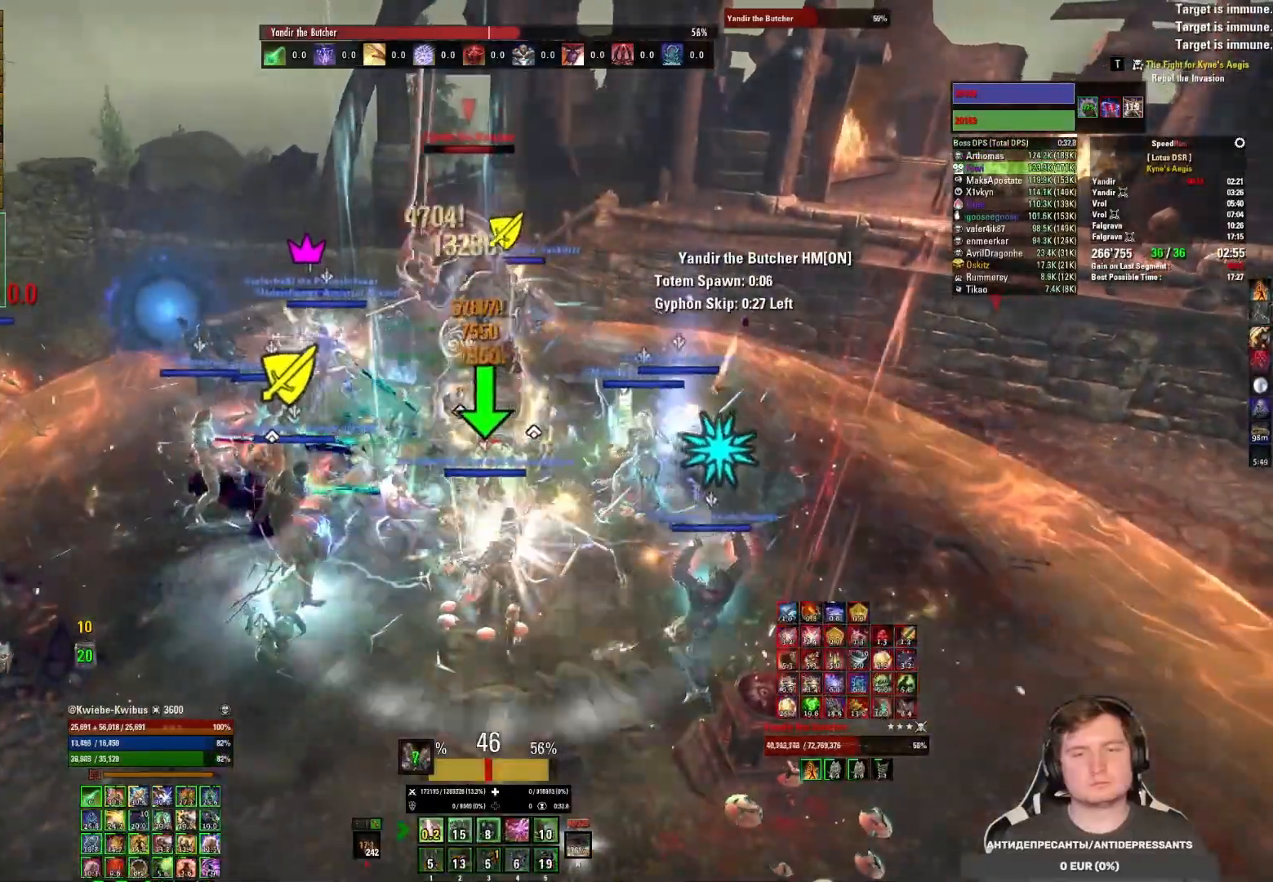
{"keys": [], "mouse": [], "events": [[50, "3", "down"], [83, "mouse_left", "up"], [133, "mouse_left", "down"], [150, "3", "up"], [217, "mouse_left", "up"], [267, "mouse_left", "down"], [333, "mouse_left", "up"], [383, "mouse_left", "down"], [483, "mouse_left", "up"]]}
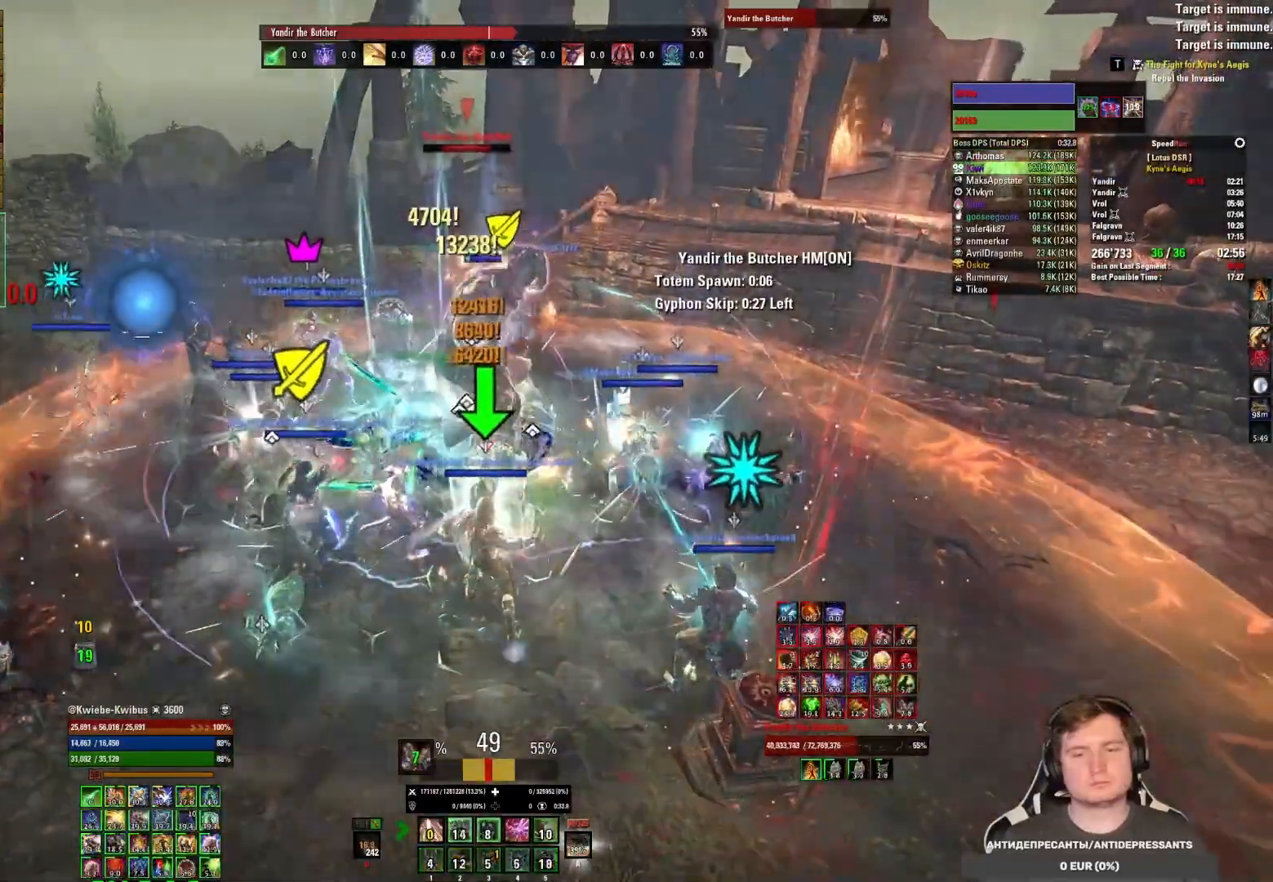
{"keys": ["1"], "mouse": ["left"], "events": [[33, "mouse_left", "down"], [117, "mouse_left", "up"], [167, "1", "down"], [167, "mouse_left", "down"], [233, "1", "up"], [267, "mouse_left", "up"], [317, "mouse_left", "down"], [333, "1", "down"], [400, "1", "up"], [400, "mouse_left", "up"], [450, "mouse_left", "down"], [467, "1", "down"]]}
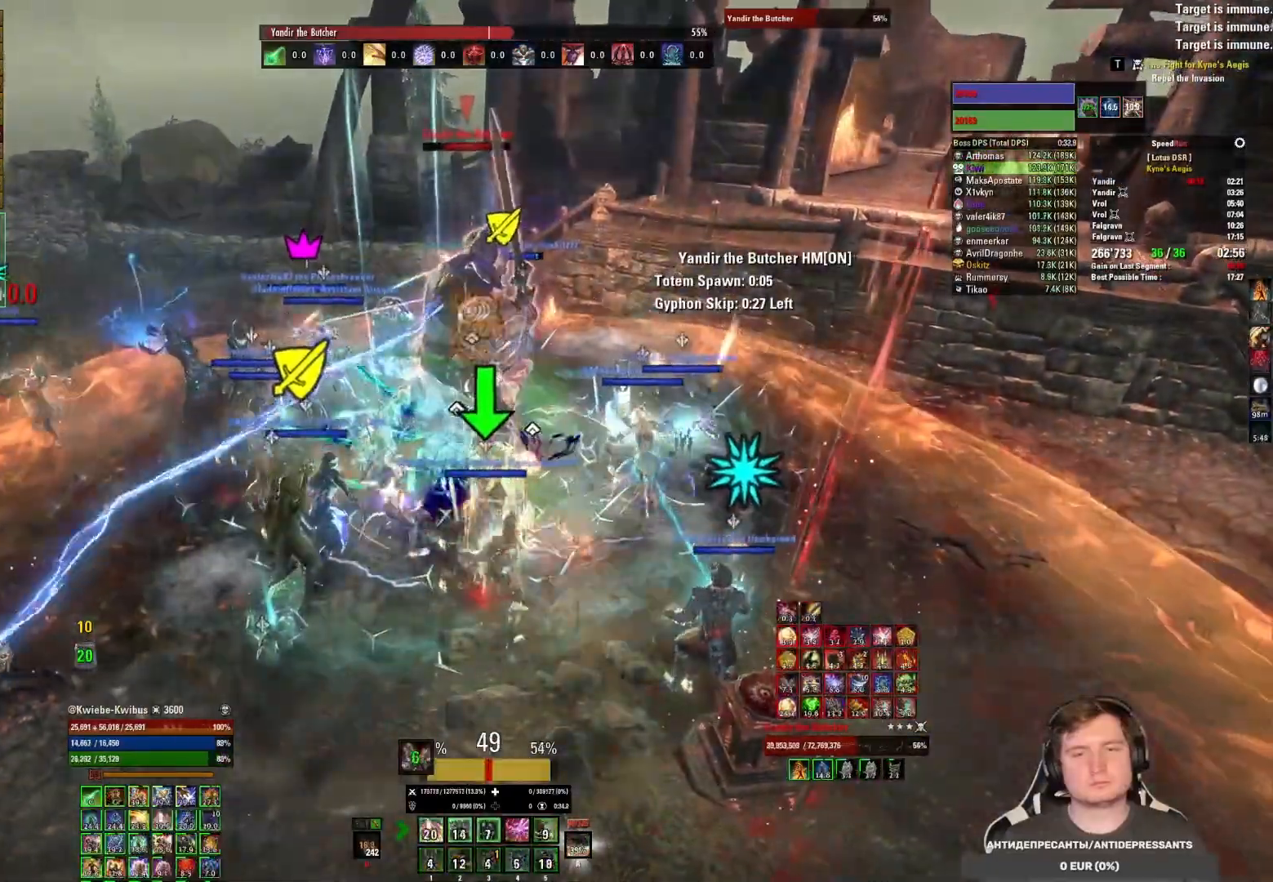
{"keys": [], "mouse": [], "events": [[33, "mouse_left", "up"], [83, "1", "up"], [83, "mouse_left", "down"], [167, "mouse_left", "up"], [233, "mouse_left", "down"], [317, "mouse_left", "up"], [367, "mouse_left", "down"], [450, "mouse_left", "up"]]}
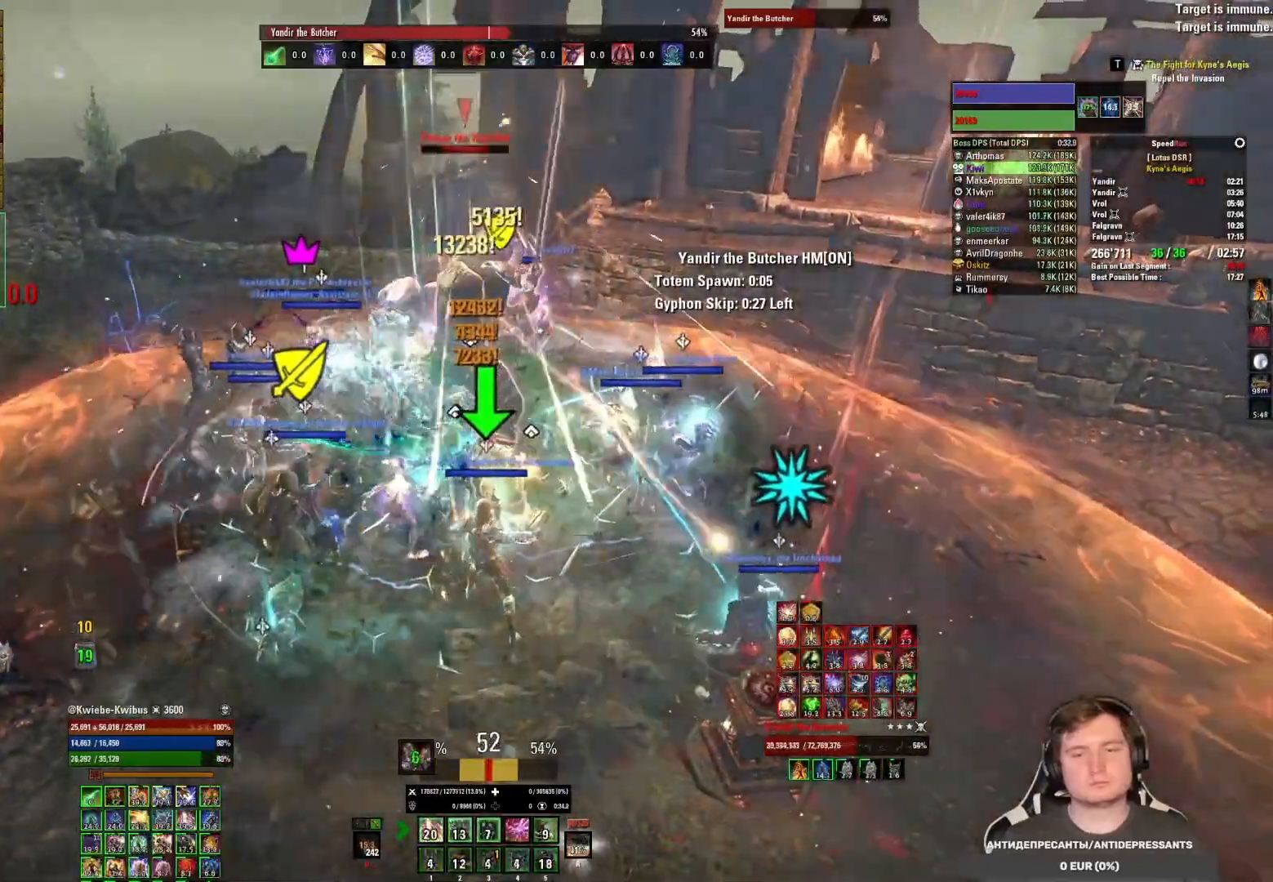
{"keys": ["4"], "mouse": ["left"], "events": [[17, "mouse_left", "down"], [100, "mouse_left", "up"], [150, "mouse_left", "down"], [167, "4", "down"], [250, "4", "up"], [250, "mouse_left", "up"], [300, "mouse_left", "down"], [333, "4", "down"], [383, "4", "up"], [383, "mouse_left", "up"], [450, "4", "down"], [450, "mouse_left", "down"]]}
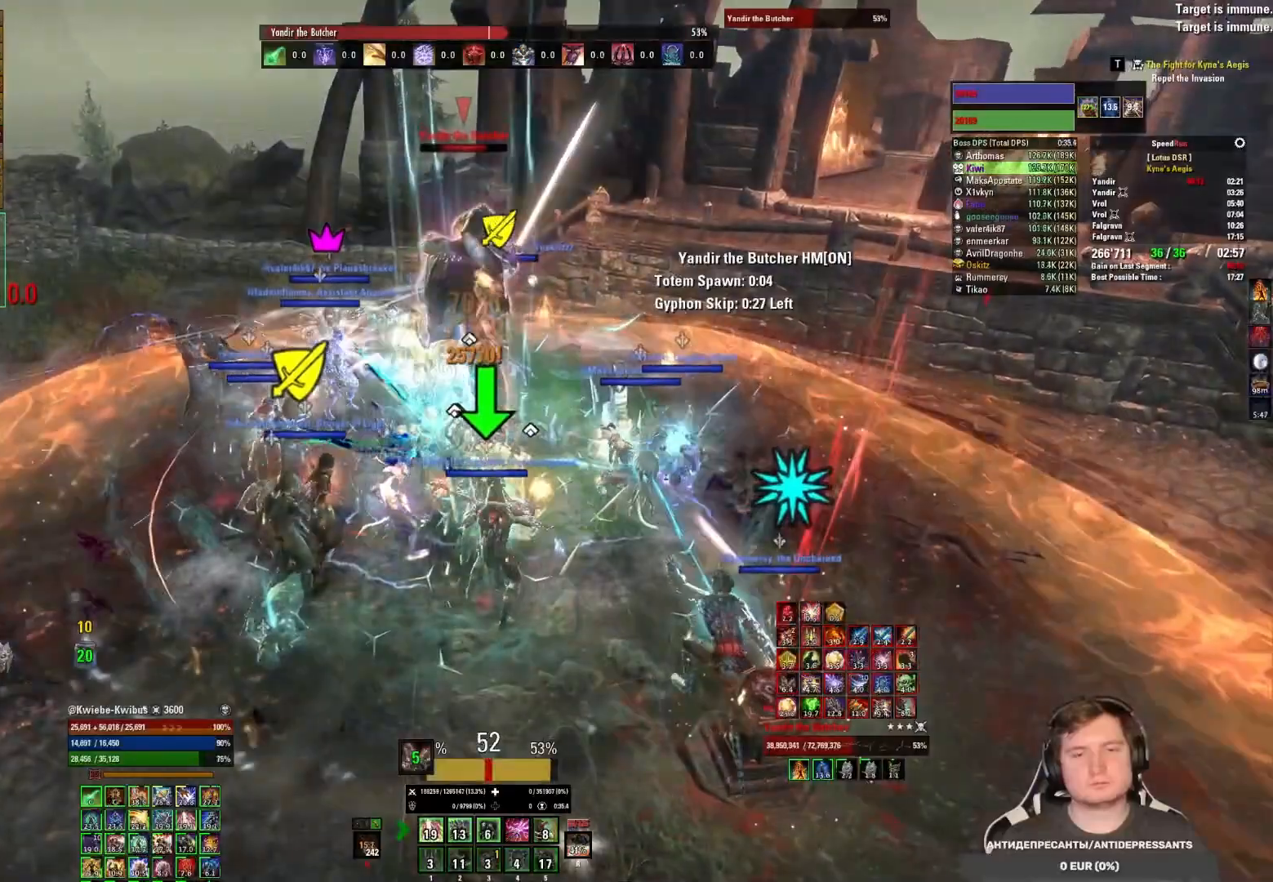
{"keys": [], "mouse": ["left"], "events": [[17, "4", "up"], [33, "mouse_left", "up"], [83, "mouse_left", "down"], [117, "4", "down"], [150, "4", "up"], [167, "mouse_left", "up"], [217, "mouse_left", "down"], [233, "4", "down"], [300, "4", "up"], [300, "mouse_left", "up"], [333, "mouse_left", "down"], [433, "mouse_left", "up"], [467, "mouse_left", "down"]]}
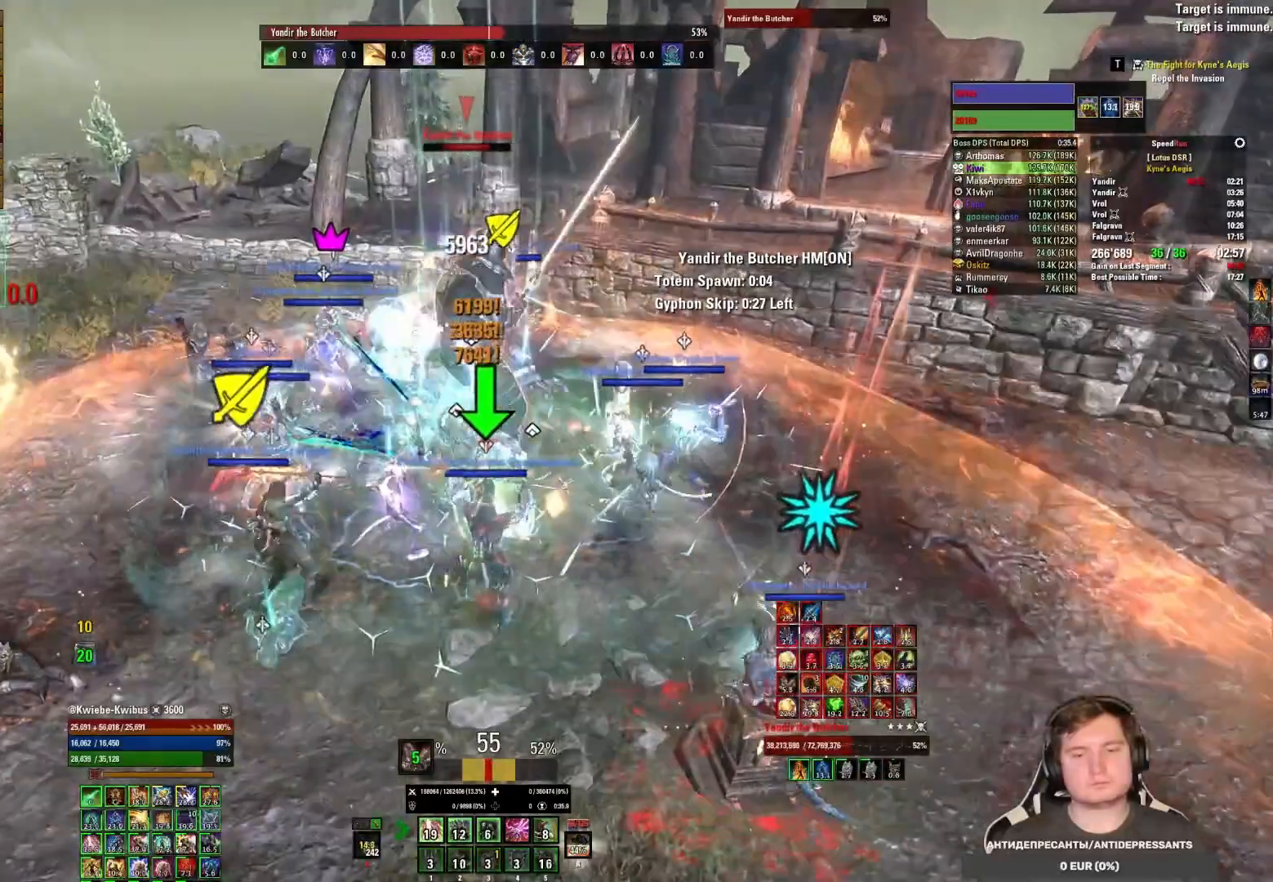
{"keys": [], "mouse": [], "events": [[83, "mouse_left", "up"], [117, "mouse_left", "down"], [200, "mouse_left", "up"], [233, "3", "down"], [250, "mouse_left", "down"], [300, "3", "up"], [350, "mouse_left", "up"], [367, "3", "down"], [383, "mouse_left", "down"], [450, "3", "up"], [450, "mouse_left", "up"]]}
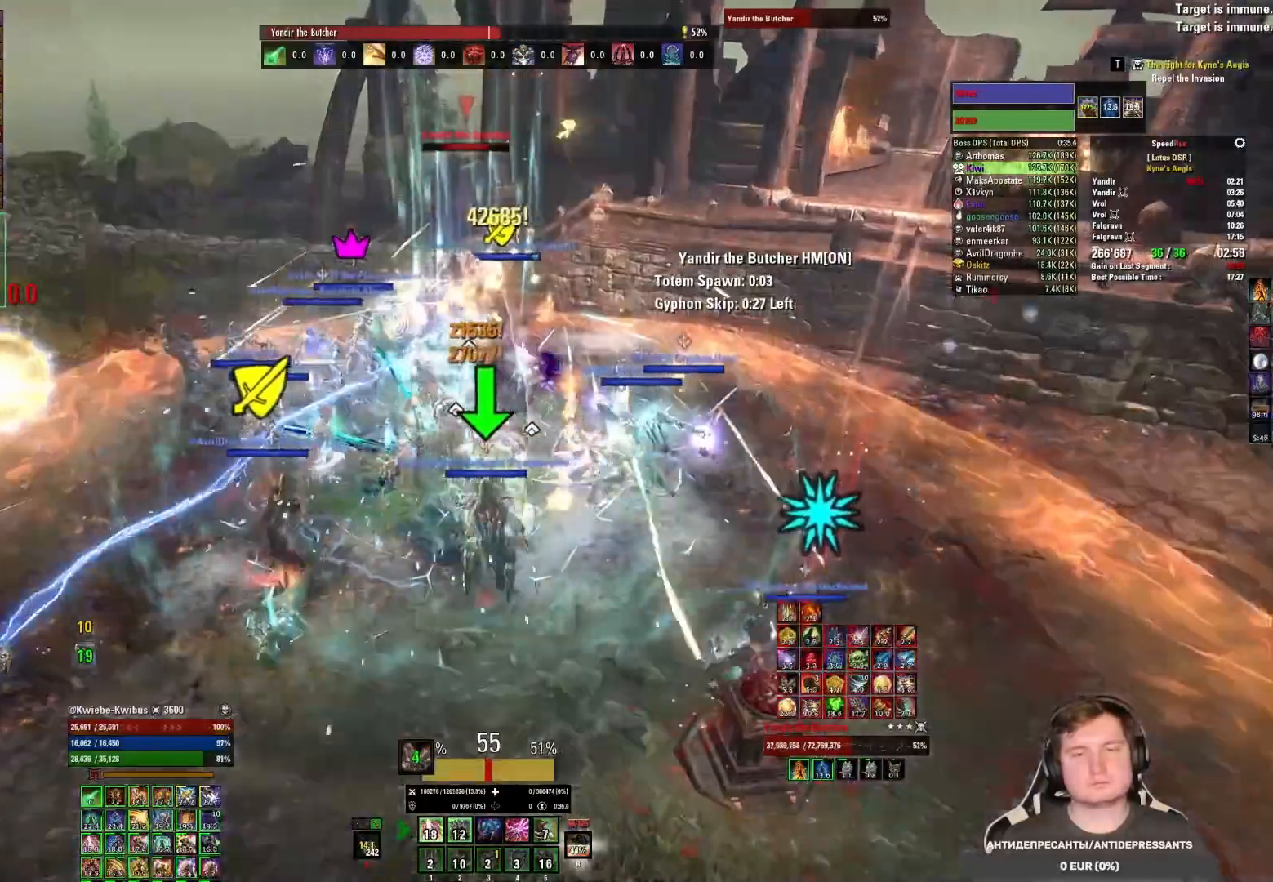
{"keys": [], "mouse": ["left"], "events": [[17, "3", "down"], [17, "mouse_left", "down"], [67, "mouse_left", "up"], [83, "3", "up"], [133, "mouse_left", "down"], [150, "3", "down"], [283, "3", "up"], [317, "mouse_mb5", "down"], [400, "mouse_left", "up"], [467, "mouse_mb5", "up"], [483, "mouse_left", "down"]]}
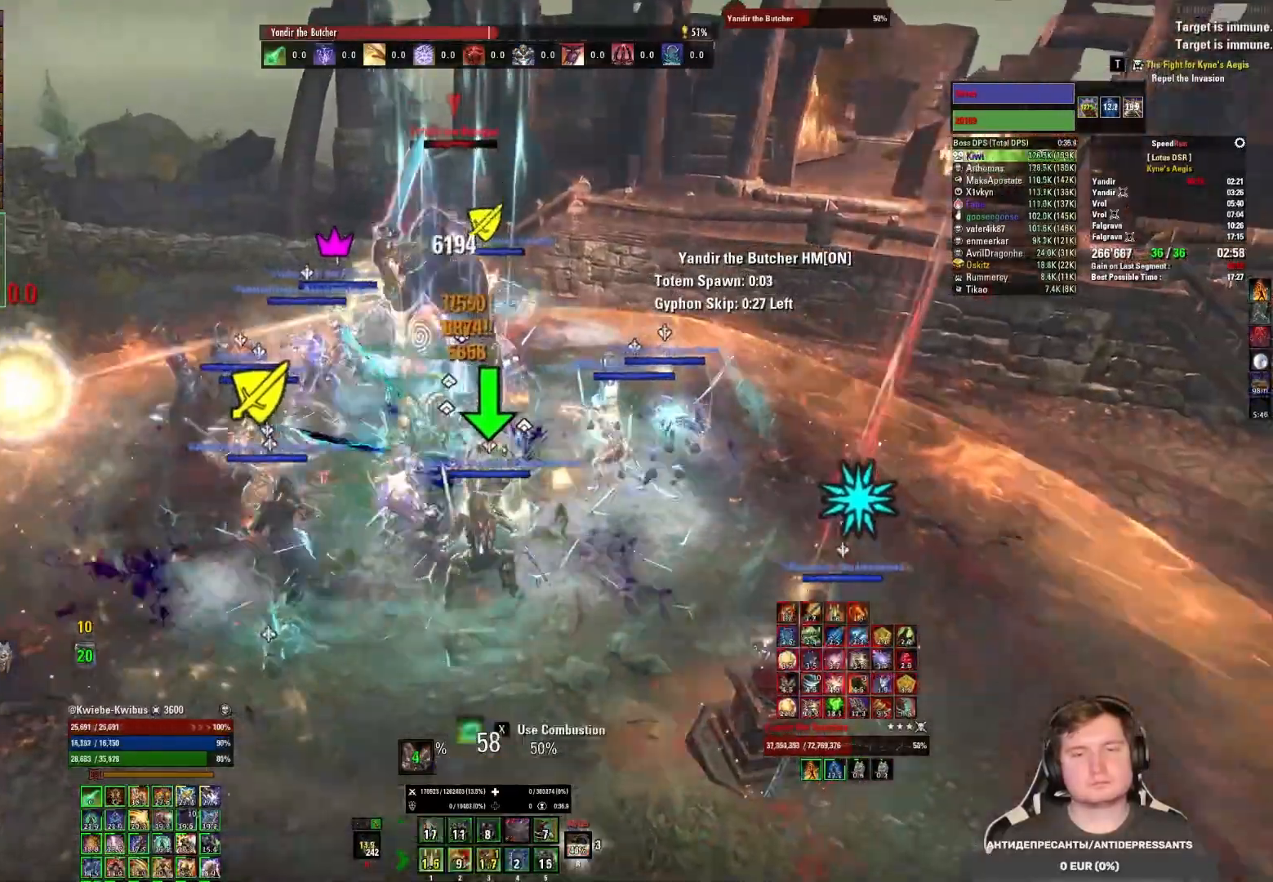
{"keys": [], "mouse": [], "events": [[67, "mouse_left", "up"], [133, "mouse_left", "down"], [200, "mouse_left", "up"], [250, "3", "down"], [250, "mouse_left", "down"], [300, "3", "up"], [333, "mouse_left", "up"], [367, "mouse_left", "down"], [383, "3", "down"], [450, "3", "up"], [467, "mouse_left", "up"]]}
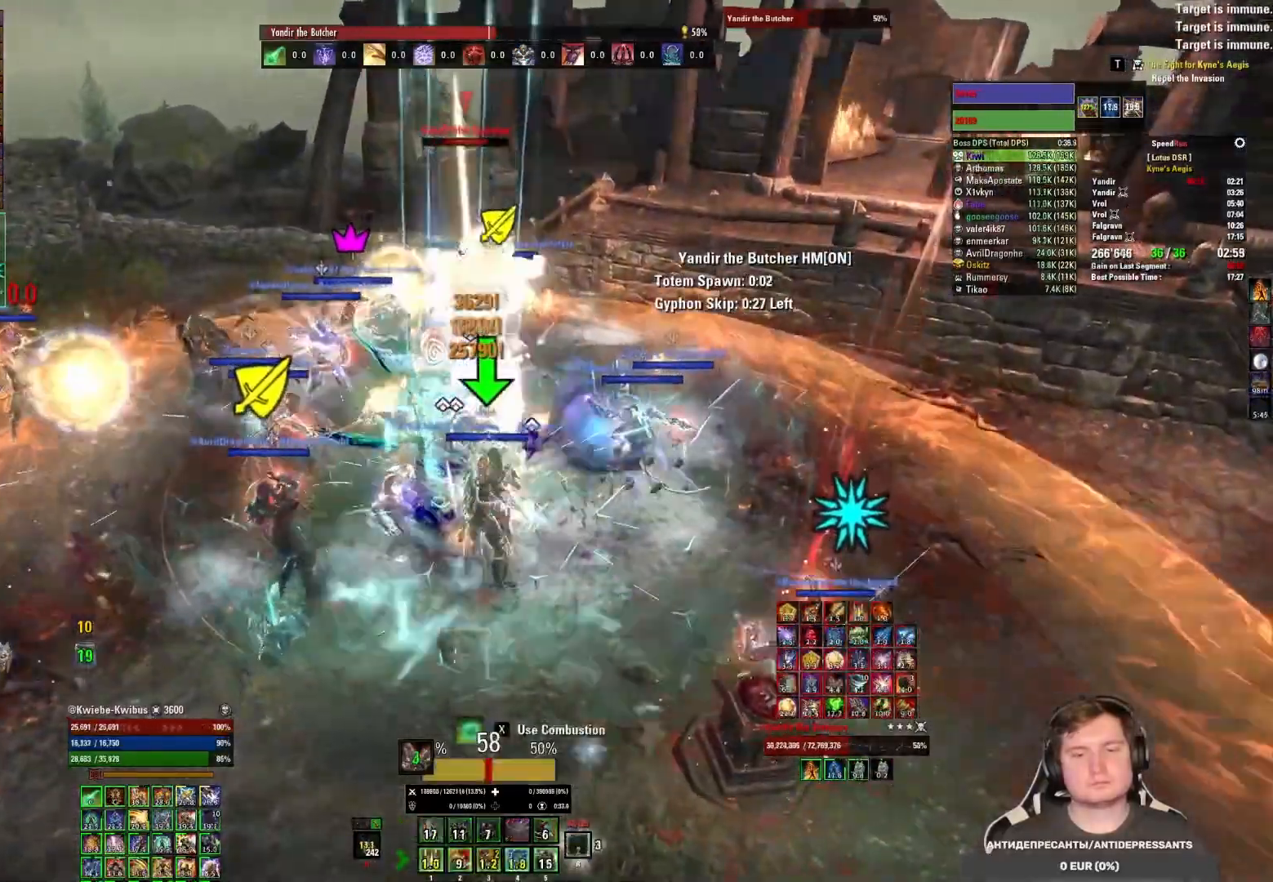
{"keys": [], "mouse": ["left"], "events": [[17, "3", "down"], [17, "mouse_left", "down"], [100, "3", "up"], [100, "mouse_left", "up"], [167, "3", "down"], [167, "mouse_left", "down"], [217, "3", "up"], [250, "mouse_left", "up"], [283, "3", "down"], [300, "mouse_left", "down"], [367, "mouse_left", "up"], [383, "3", "up"], [433, "mouse_left", "down"]]}
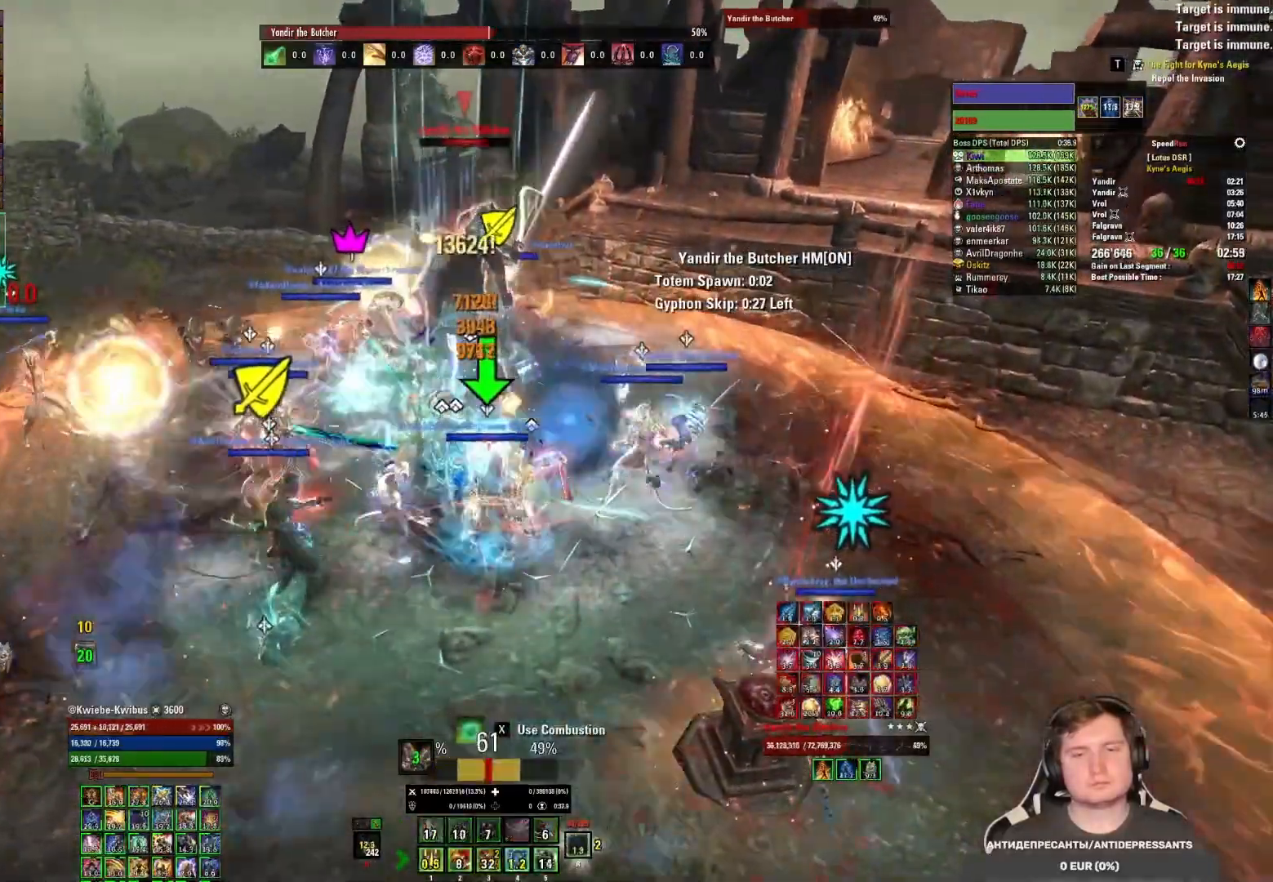
{"keys": ["4"], "mouse": ["left"], "events": [[17, "mouse_left", "up"], [67, "mouse_left", "down"], [150, "mouse_left", "up"], [200, "mouse_left", "down"], [283, "mouse_left", "up"], [317, "mouse_left", "down"], [400, "mouse_left", "up"], [467, "4", "down"], [483, "mouse_left", "down"]]}
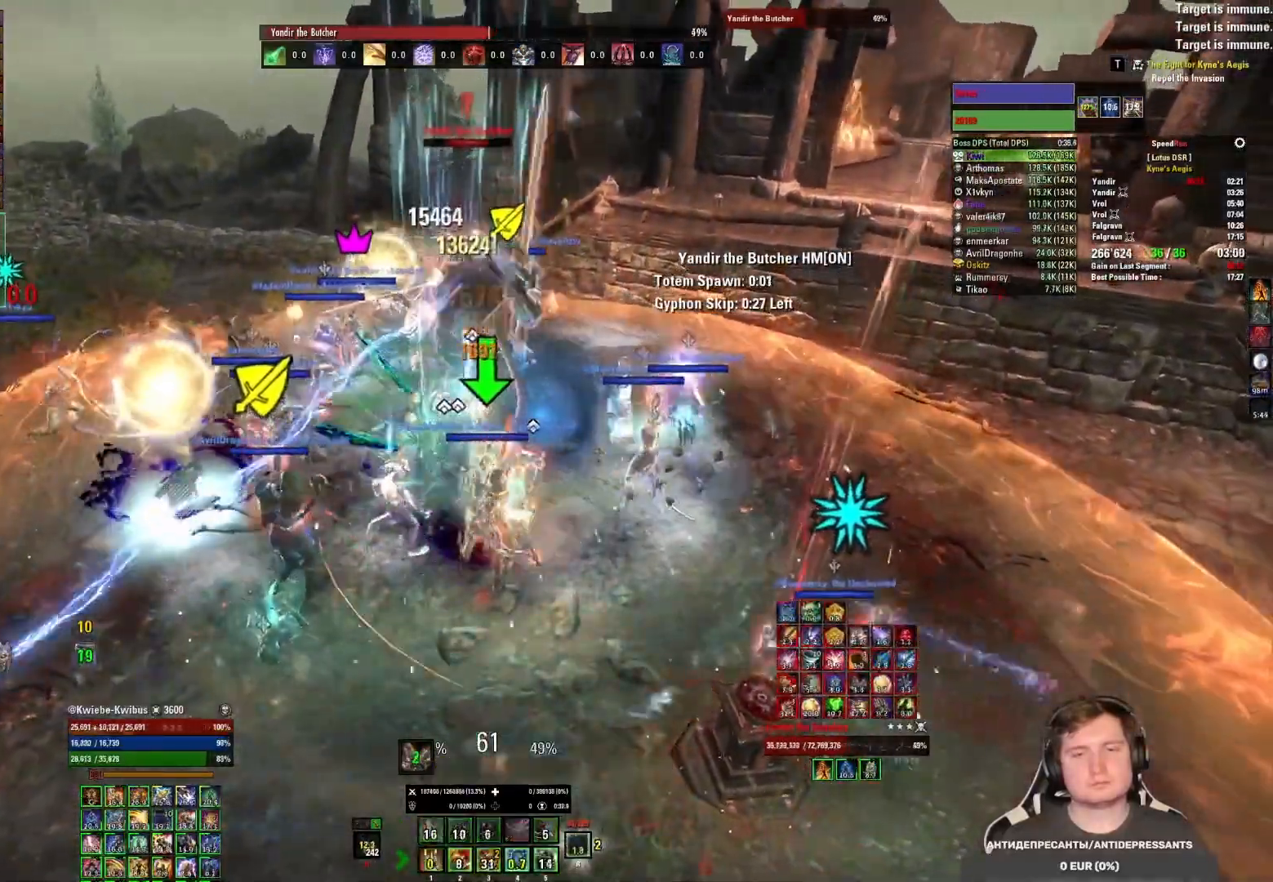
{"keys": [], "mouse": ["left"], "events": [[33, "4", "up"], [33, "mouse_left", "up"], [100, "4", "down"], [100, "mouse_left", "down"], [167, "4", "up"], [233, "4", "down"], [283, "mouse_mb5", "down"], [317, "4", "up"], [383, "4", "down"], [383, "mouse_left", "up"], [400, "mouse_mb5", "up"], [450, "4", "up"], [450, "mouse_left", "down"]]}
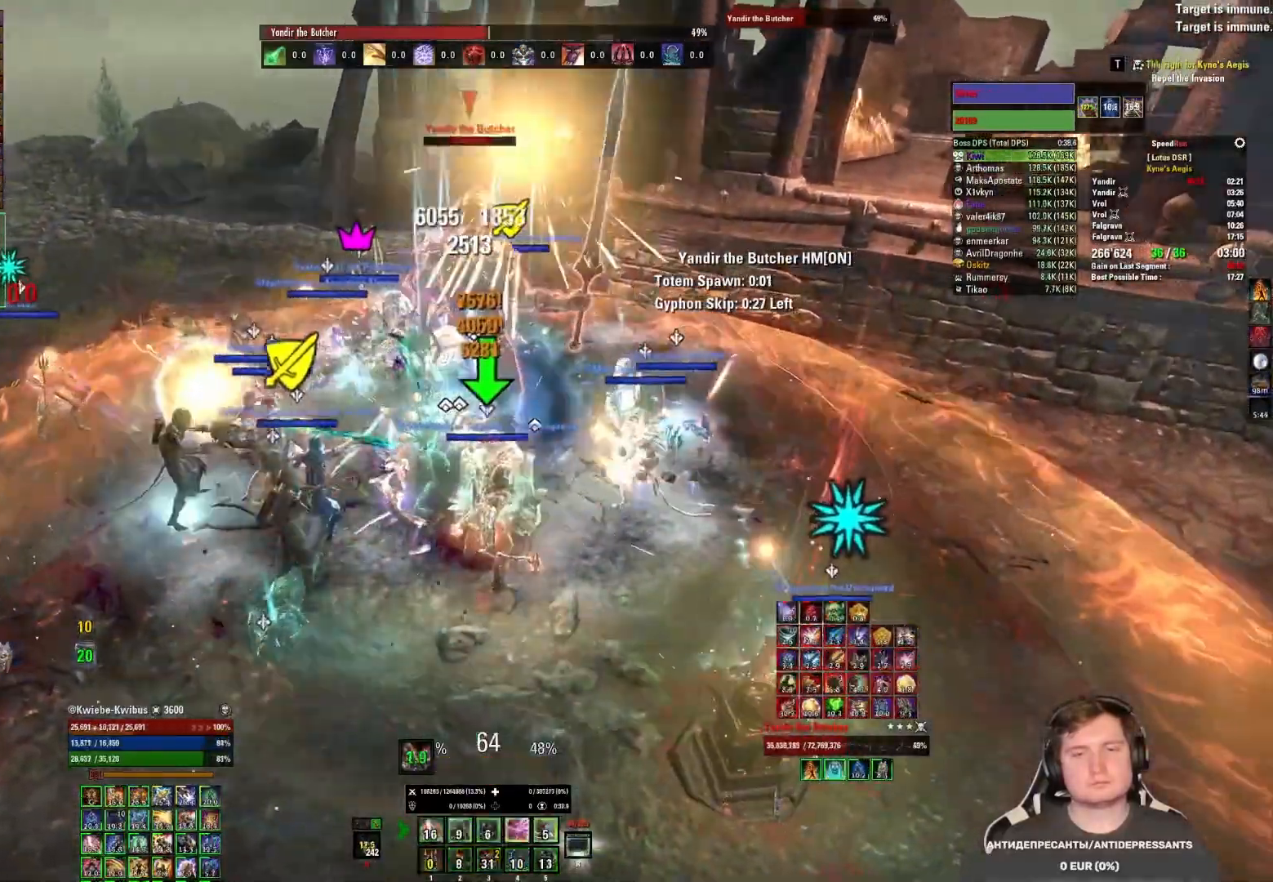
{"keys": [], "mouse": [], "events": [[33, "mouse_left", "up"], [83, "mouse_left", "down"], [167, "mouse_left", "up"], [233, "mouse_left", "down"], [317, "mouse_left", "up"], [367, "mouse_left", "down"], [400, "3", "down"], [450, "3", "up"], [450, "mouse_left", "up"]]}
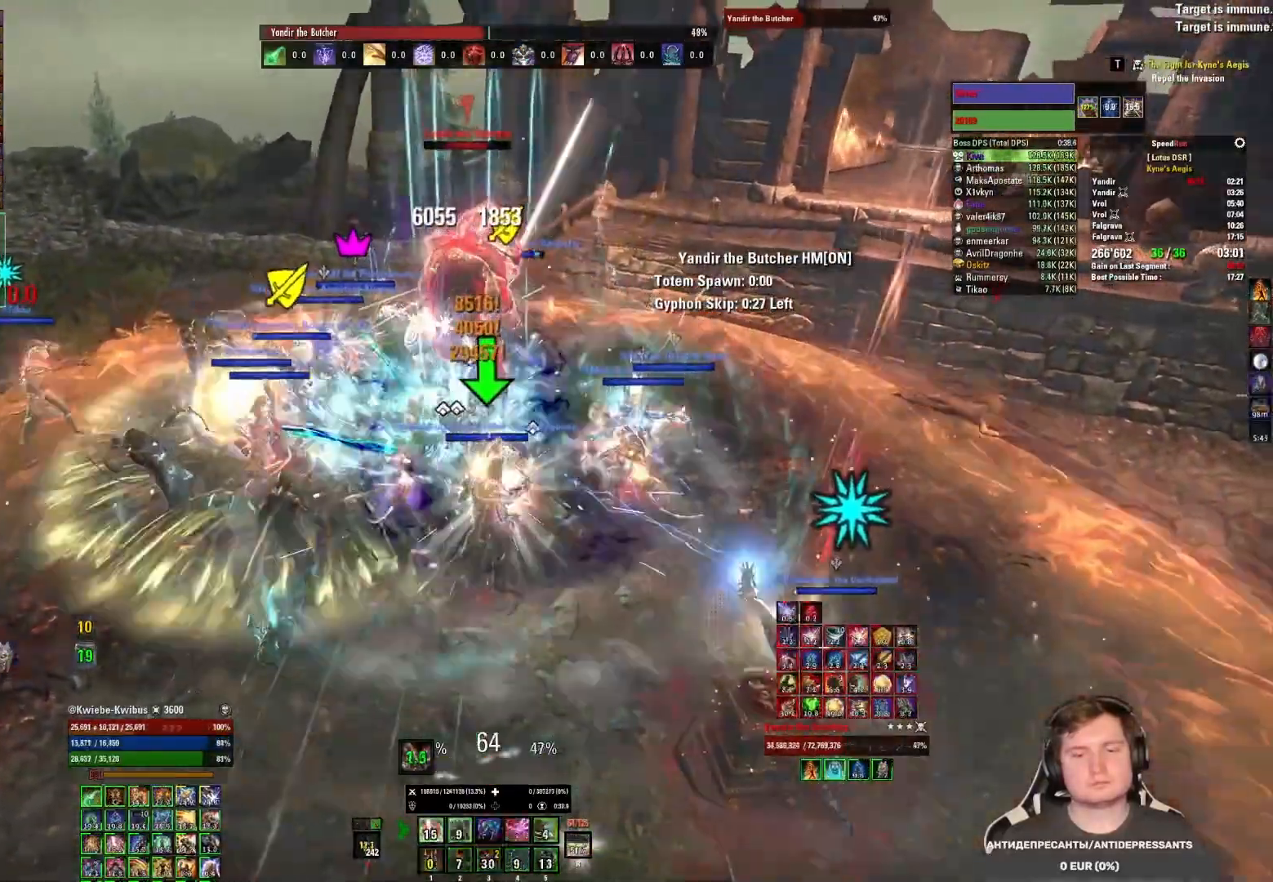
{"keys": [], "mouse": ["left", "mb5"], "events": [[17, "mouse_left", "down"], [50, "3", "down"], [83, "mouse_left", "up"], [117, "3", "up"], [150, "mouse_left", "down"], [183, "3", "down"], [217, "mouse_left", "up"], [233, "3", "up"], [267, "mouse_left", "down"], [300, "3", "down"], [350, "3", "up"], [417, "3", "down"], [450, "mouse_mb5", "down"], [483, "3", "up"]]}